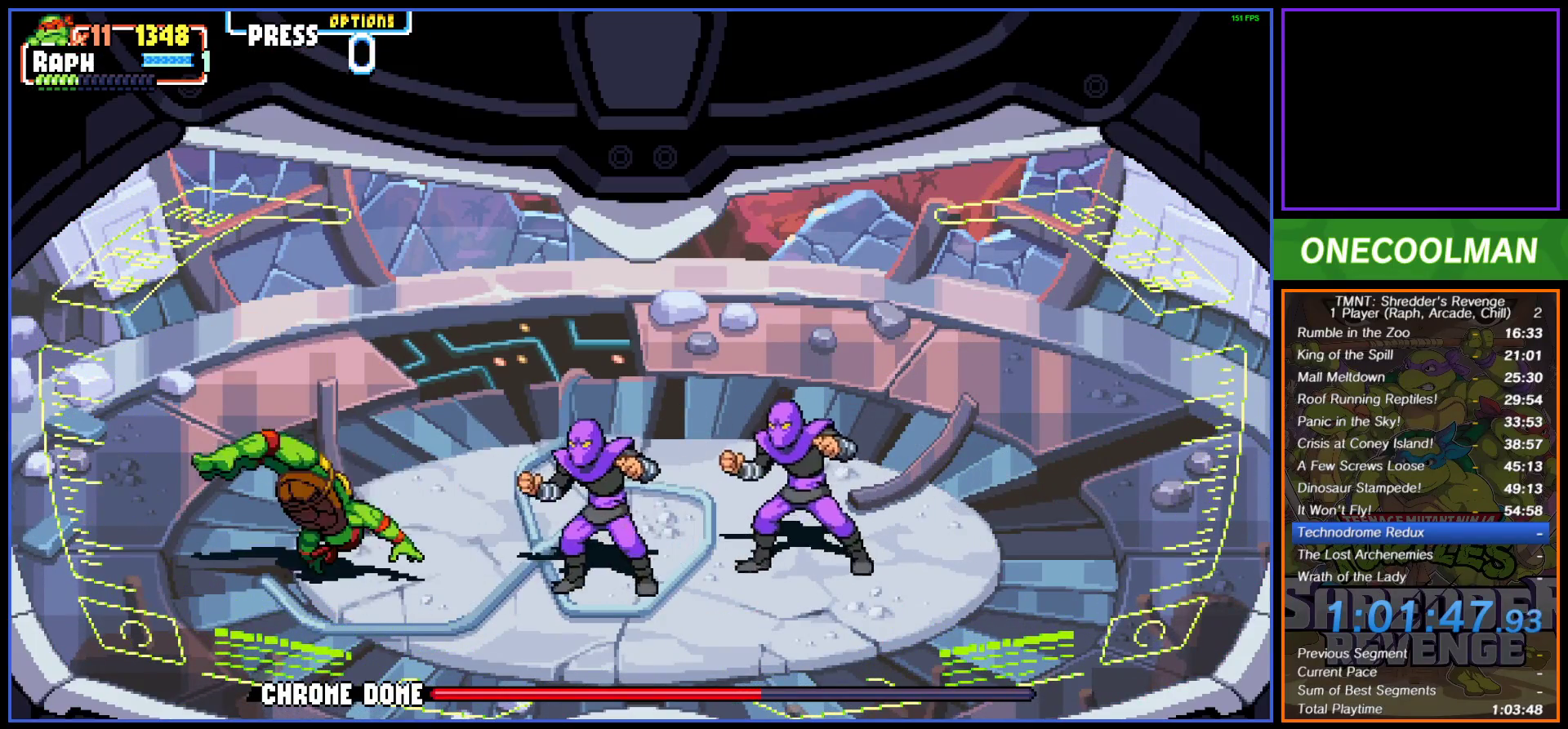
Gameplay with a controller (PlayStation layout); each line is a JSON object with the inputs held at the frame after it. "button_events" lists button changes between this image and that frame as [ms after this image, input, new state], when the widget could be followed in between (sticks are given only as held states). Not read: L2 L3 R2 R3 left_stick right_stick.
{"buttons": ["DPAD_RIGHT"], "button_events": [[200, "DPAD_UP", "down"], [317, "DPAD_RIGHT", "down"], [450, "DPAD_UP", "up"]]}
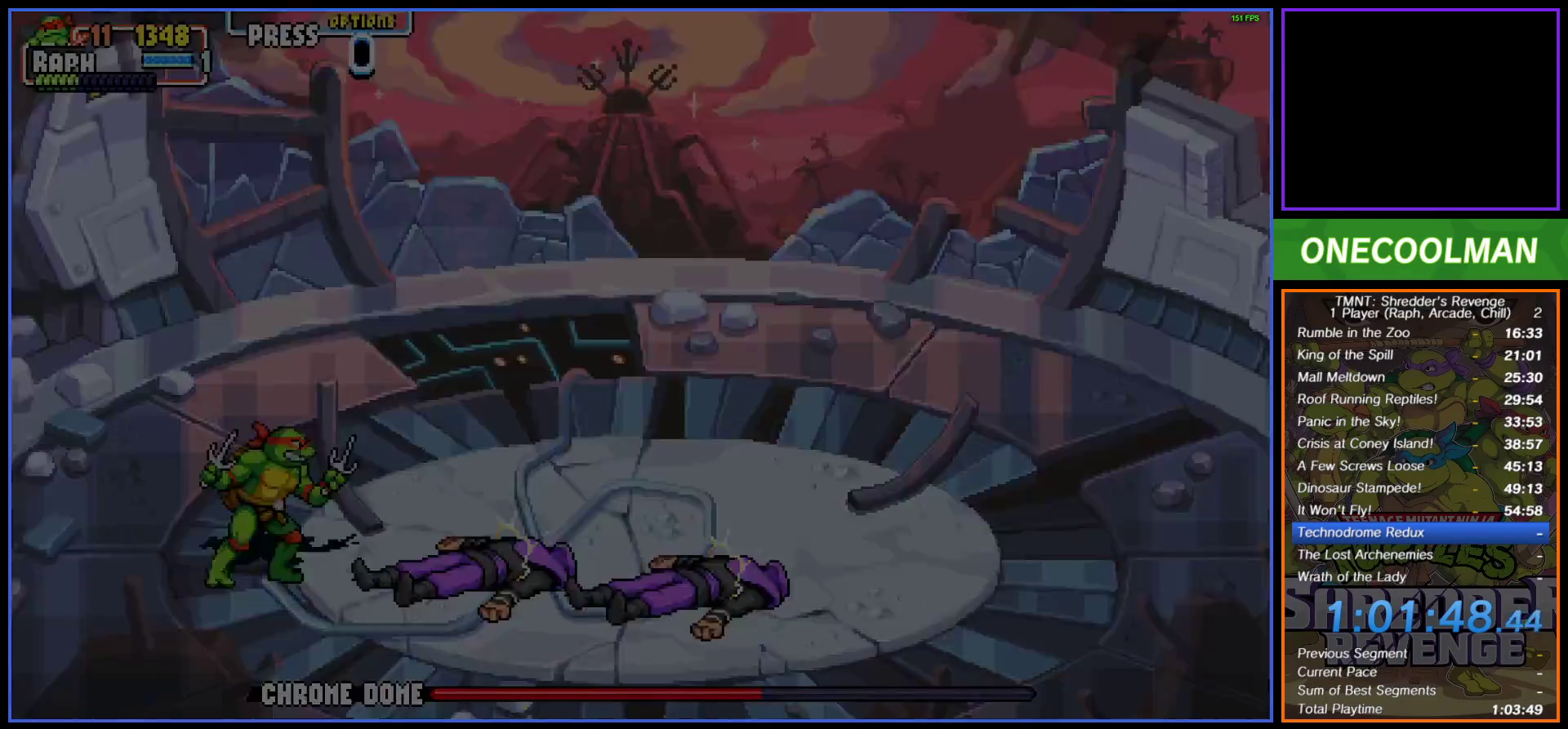
{"buttons": [], "button_events": [[33, "DPAD_RIGHT", "up"]]}
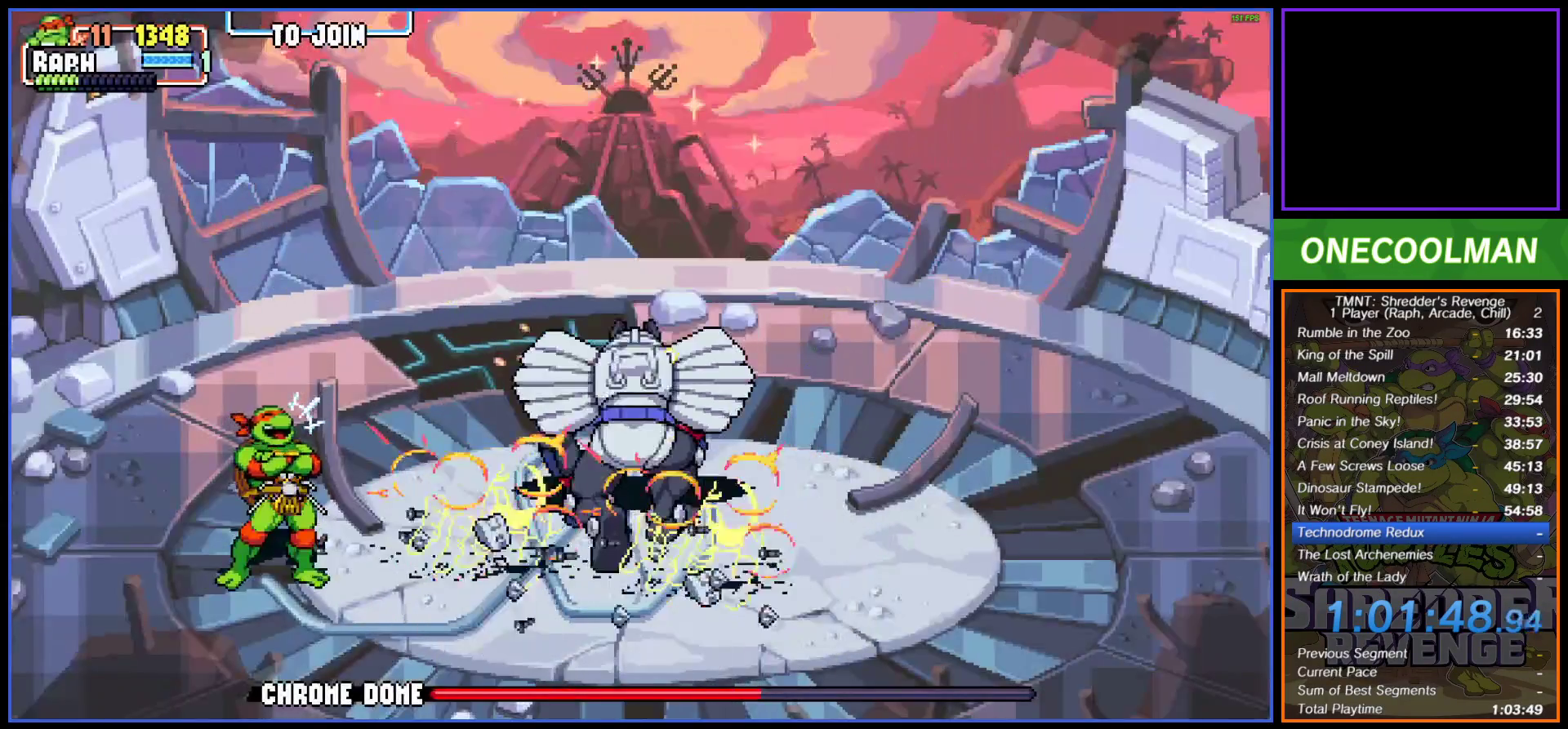
{"buttons": ["CROSS", "DPAD_RIGHT"], "button_events": [[167, "DPAD_RIGHT", "down"], [233, "CROSS", "down"], [300, "CROSS", "up"], [350, "CROSS", "down"], [400, "CROSS", "up"], [500, "CROSS", "down"]]}
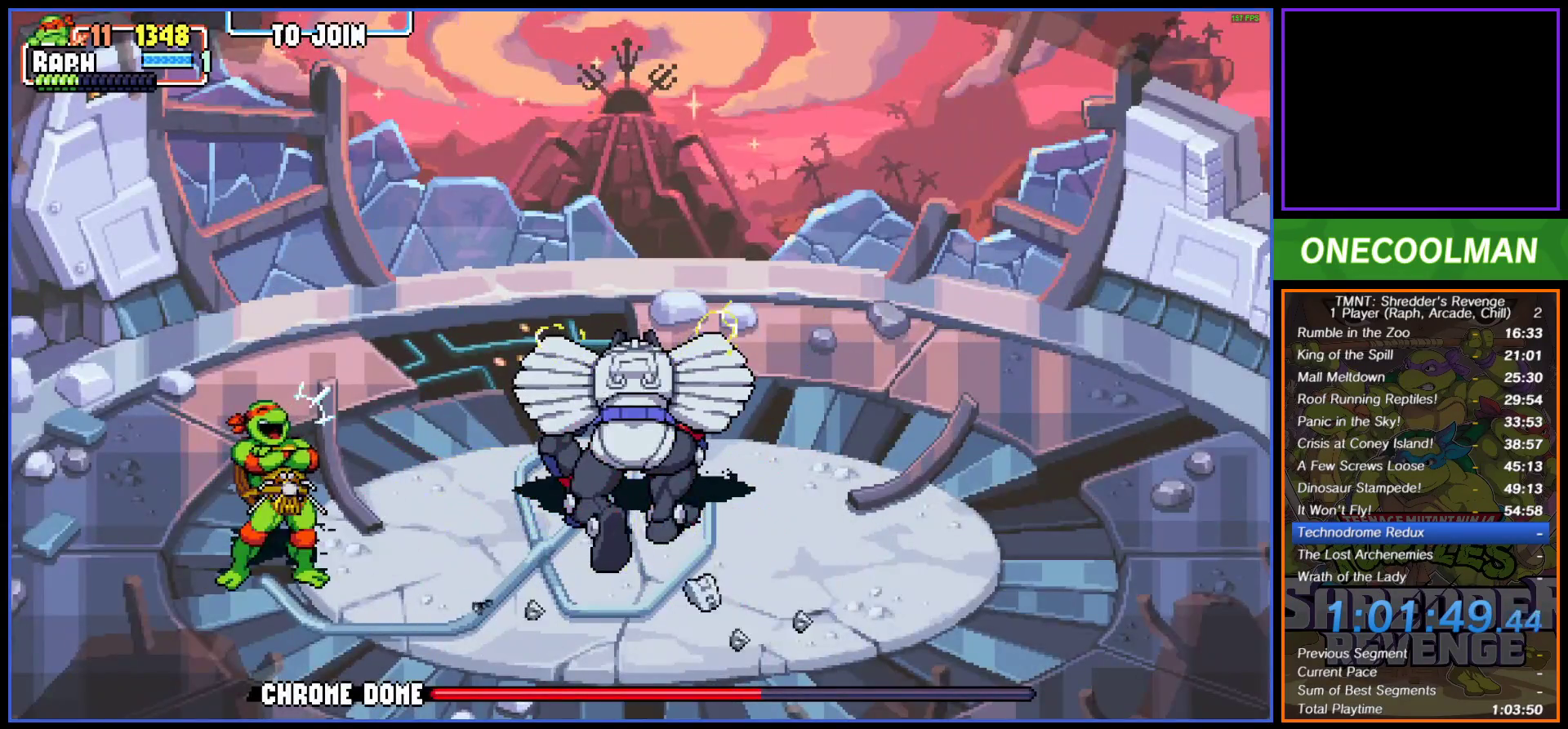
{"buttons": ["DPAD_RIGHT"], "button_events": [[67, "CROSS", "up"], [150, "CROSS", "down"], [233, "CROSS", "up"], [300, "CROSS", "down"], [383, "CROSS", "up"]]}
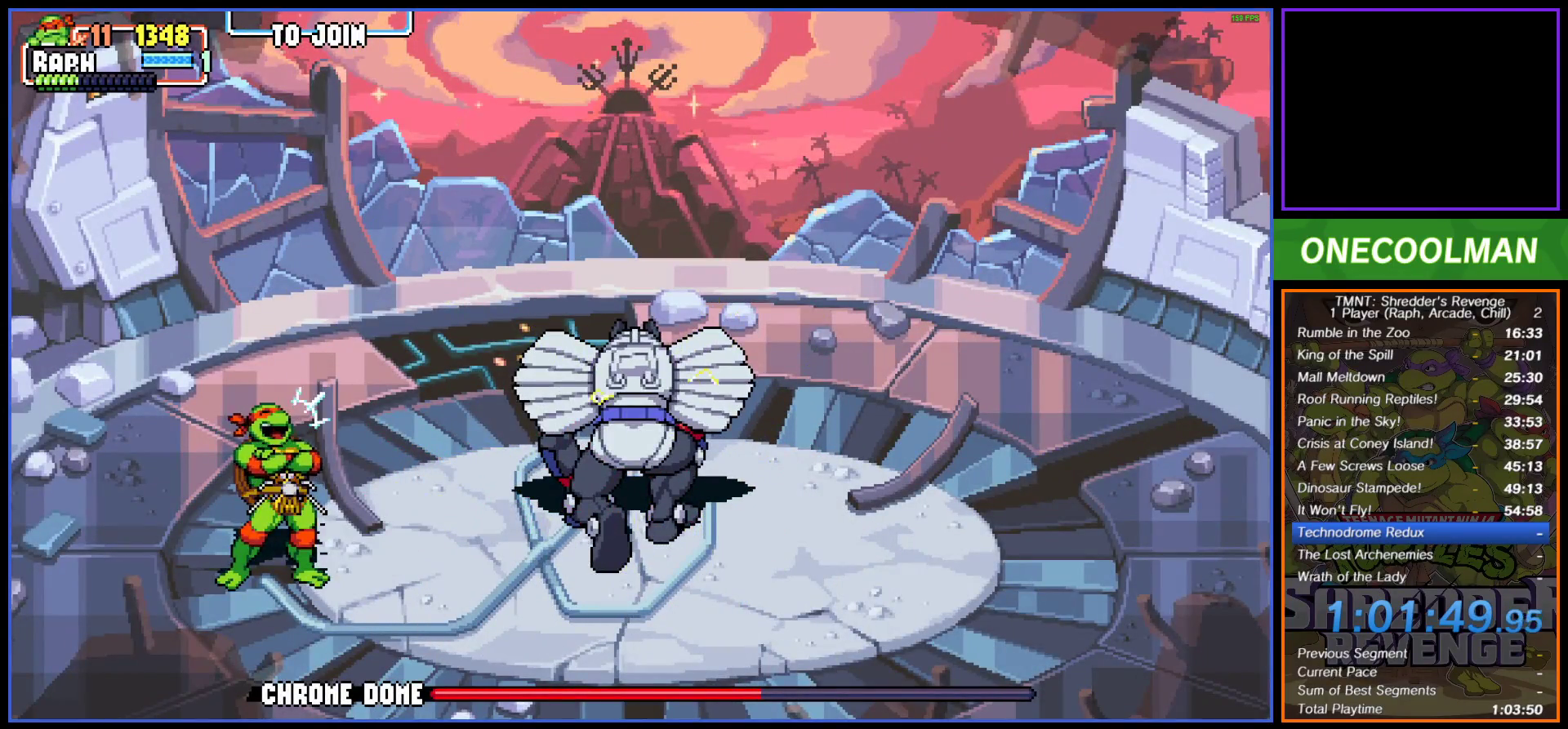
{"buttons": ["DPAD_RIGHT"], "button_events": [[67, "CROSS", "down"], [117, "CROSS", "up"], [167, "DPAD_UP", "down"], [217, "CROSS", "down"], [267, "CROSS", "up"], [367, "CROSS", "down"], [367, "DPAD_UP", "up"], [433, "CROSS", "up"]]}
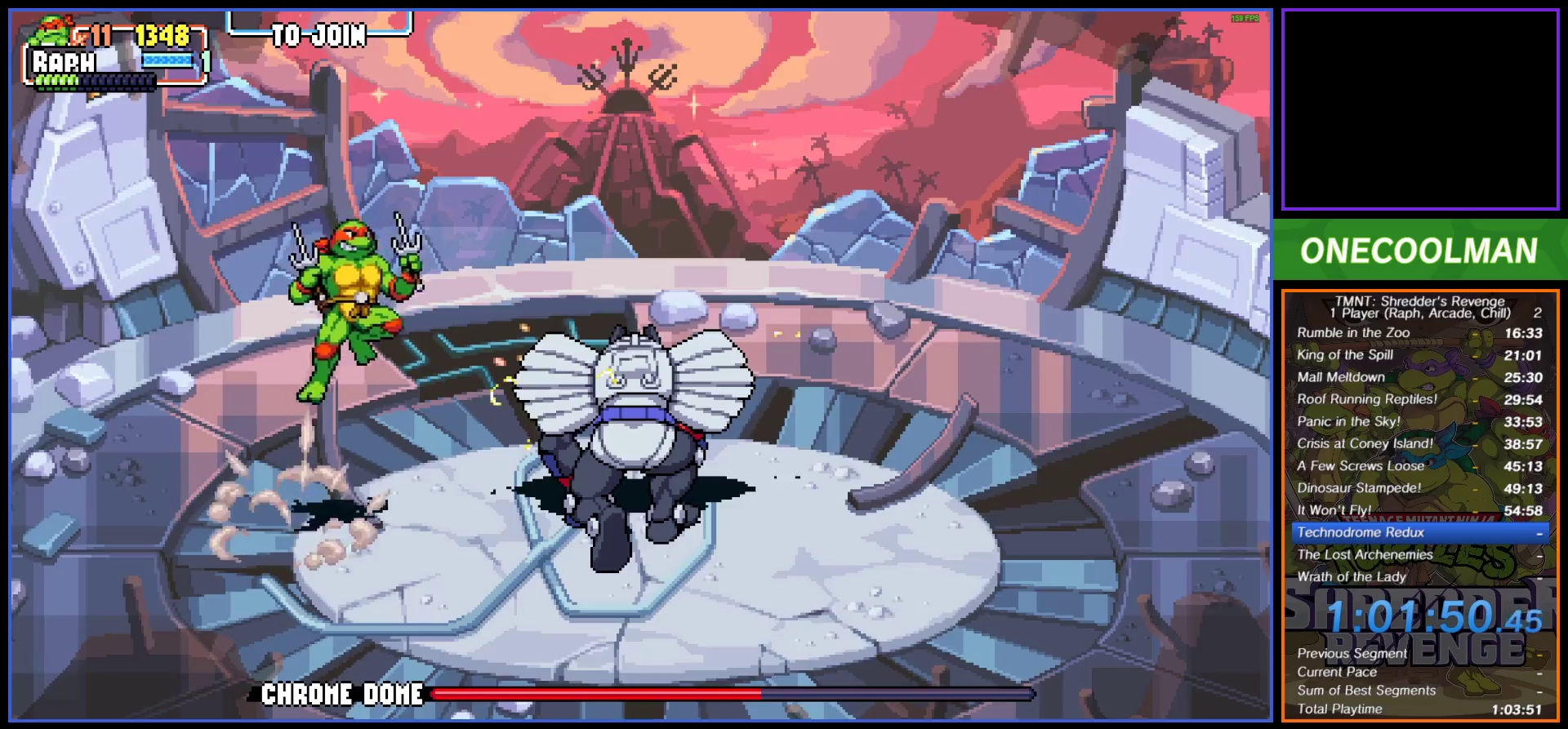
{"buttons": [], "button_events": [[83, "TRIANGLE", "down"], [150, "TRIANGLE", "up"], [433, "SQUARE", "down"], [450, "DPAD_RIGHT", "up"], [500, "SQUARE", "up"]]}
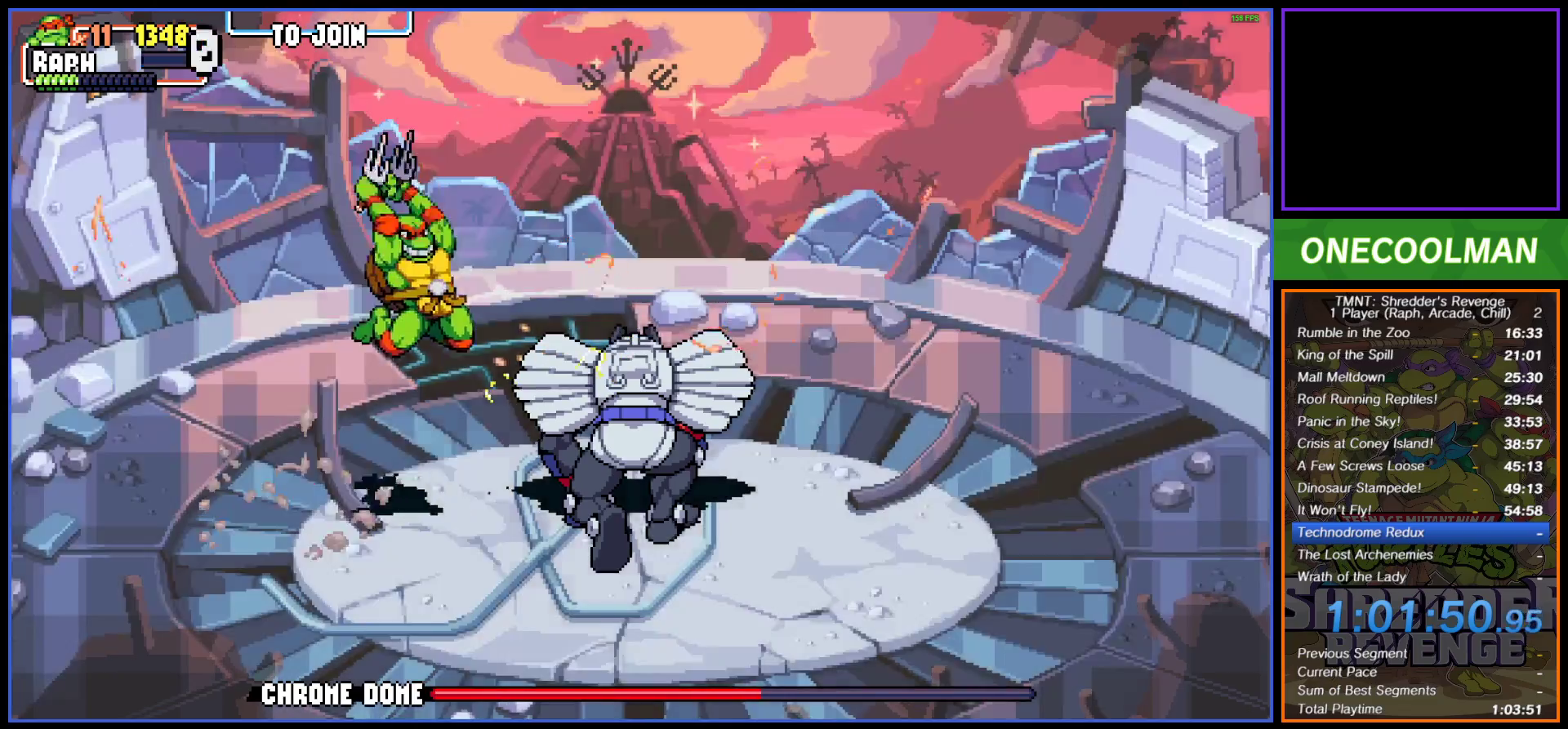
{"buttons": ["SQUARE"], "button_events": [[67, "SQUARE", "down"], [133, "SQUARE", "up"], [217, "SQUARE", "down"], [283, "SQUARE", "up"], [350, "SQUARE", "down"], [417, "SQUARE", "up"], [500, "SQUARE", "down"]]}
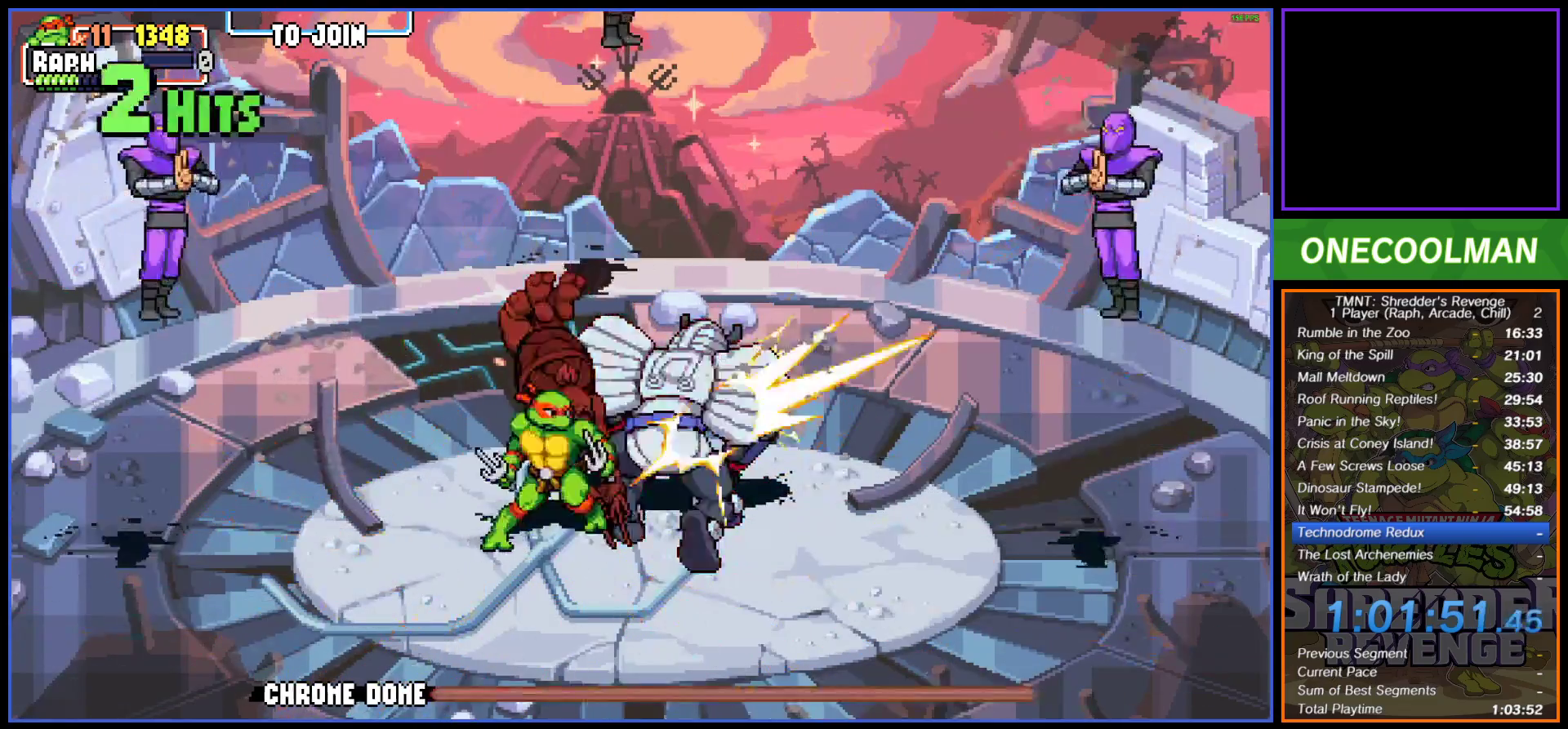
{"buttons": ["DPAD_RIGHT"], "button_events": [[50, "SQUARE", "up"], [133, "SQUARE", "down"], [217, "SQUARE", "up"], [283, "SQUARE", "down"], [300, "DPAD_RIGHT", "down"], [350, "SQUARE", "up"], [400, "DPAD_RIGHT", "up"], [417, "SQUARE", "down"], [450, "DPAD_RIGHT", "down"], [483, "SQUARE", "up"]]}
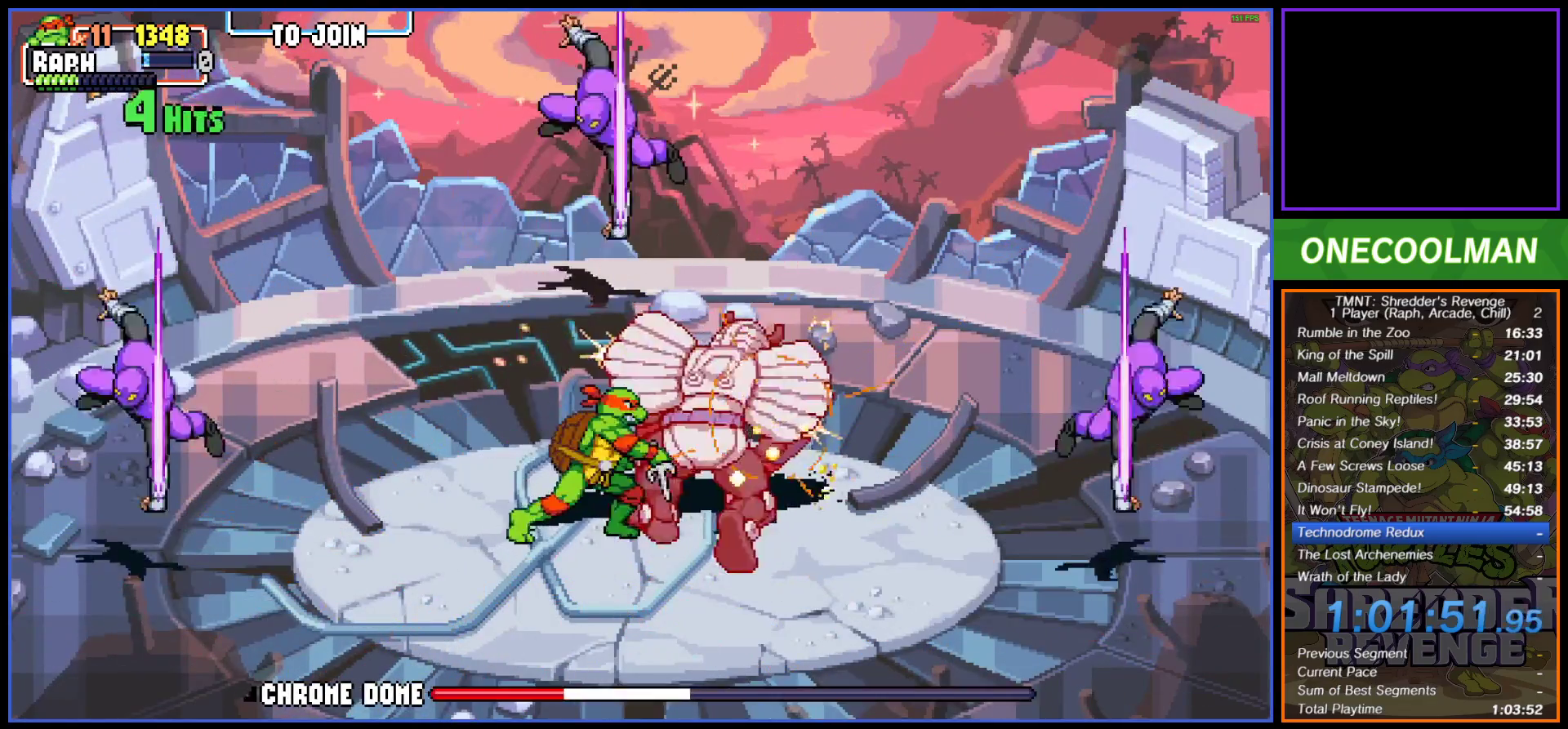
{"buttons": ["SQUARE", "DPAD_RIGHT"], "button_events": [[33, "DPAD_RIGHT", "up"], [67, "SQUARE", "down"], [83, "DPAD_RIGHT", "down"], [133, "SQUARE", "up"], [183, "SQUARE", "down"], [283, "DPAD_RIGHT", "up"], [283, "SQUARE", "up"], [350, "SQUARE", "down"], [367, "DPAD_RIGHT", "down"], [433, "DPAD_RIGHT", "up"], [433, "SQUARE", "up"], [500, "DPAD_RIGHT", "down"], [500, "SQUARE", "down"]]}
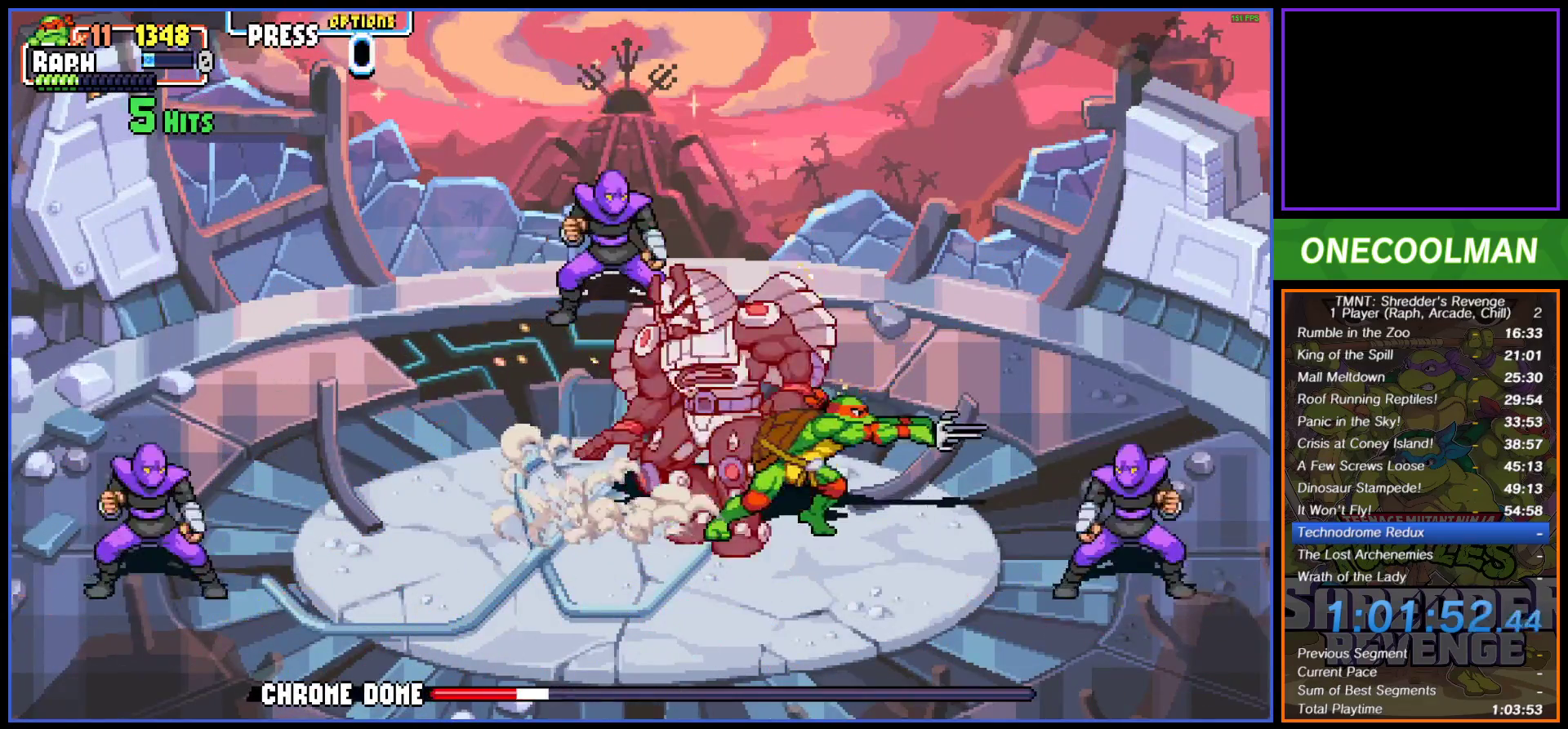
{"buttons": ["SQUARE", "DPAD_RIGHT"], "button_events": [[83, "DPAD_RIGHT", "up"], [83, "SQUARE", "up"], [150, "SQUARE", "down"], [200, "SQUARE", "up"], [333, "SQUARE", "down"], [350, "DPAD_RIGHT", "down"]]}
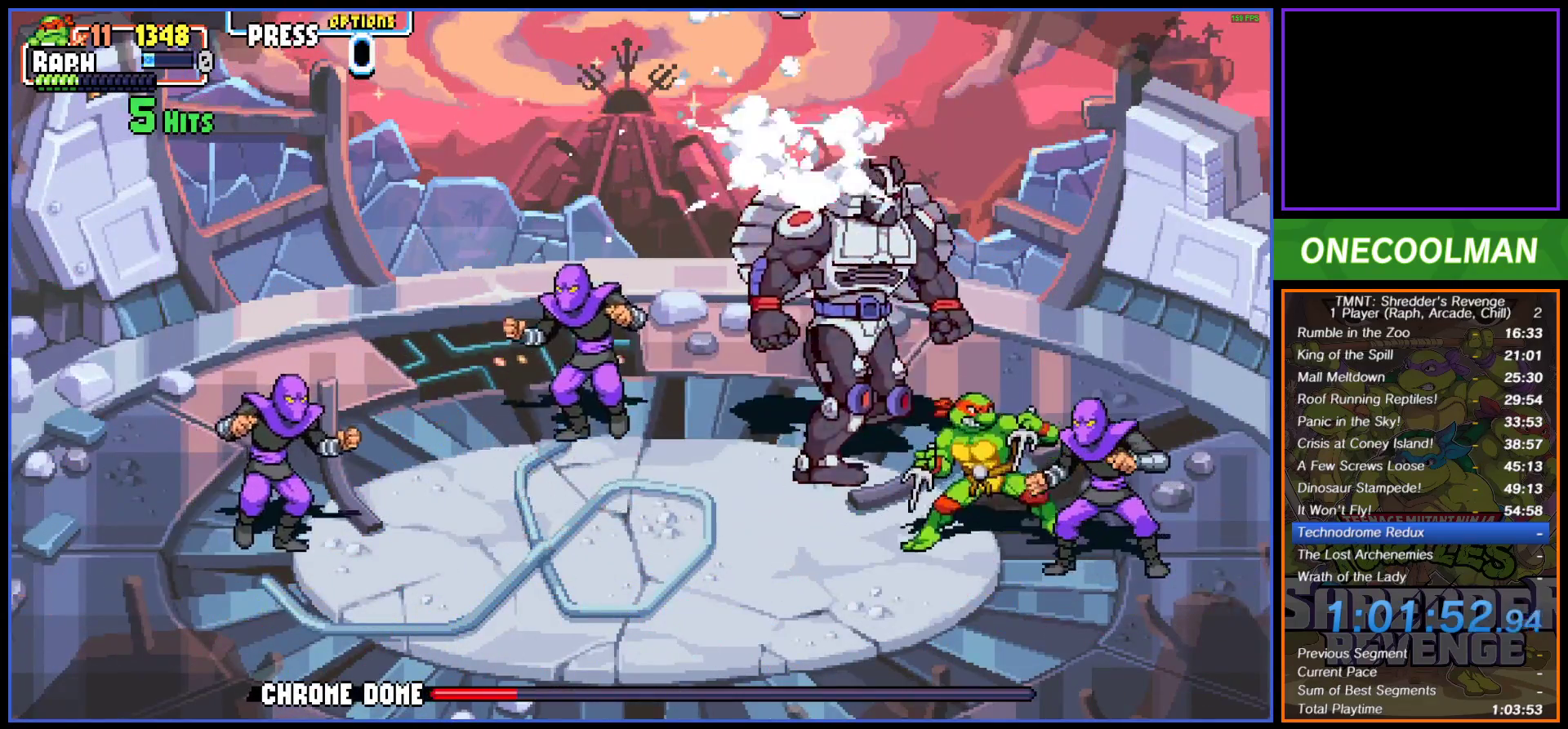
{"buttons": [], "button_events": [[17, "SQUARE", "up"], [67, "DPAD_RIGHT", "up"], [67, "SQUARE", "down"], [167, "SQUARE", "up"], [233, "SQUARE", "down"], [317, "SQUARE", "up"], [367, "SQUARE", "down"], [450, "SQUARE", "up"]]}
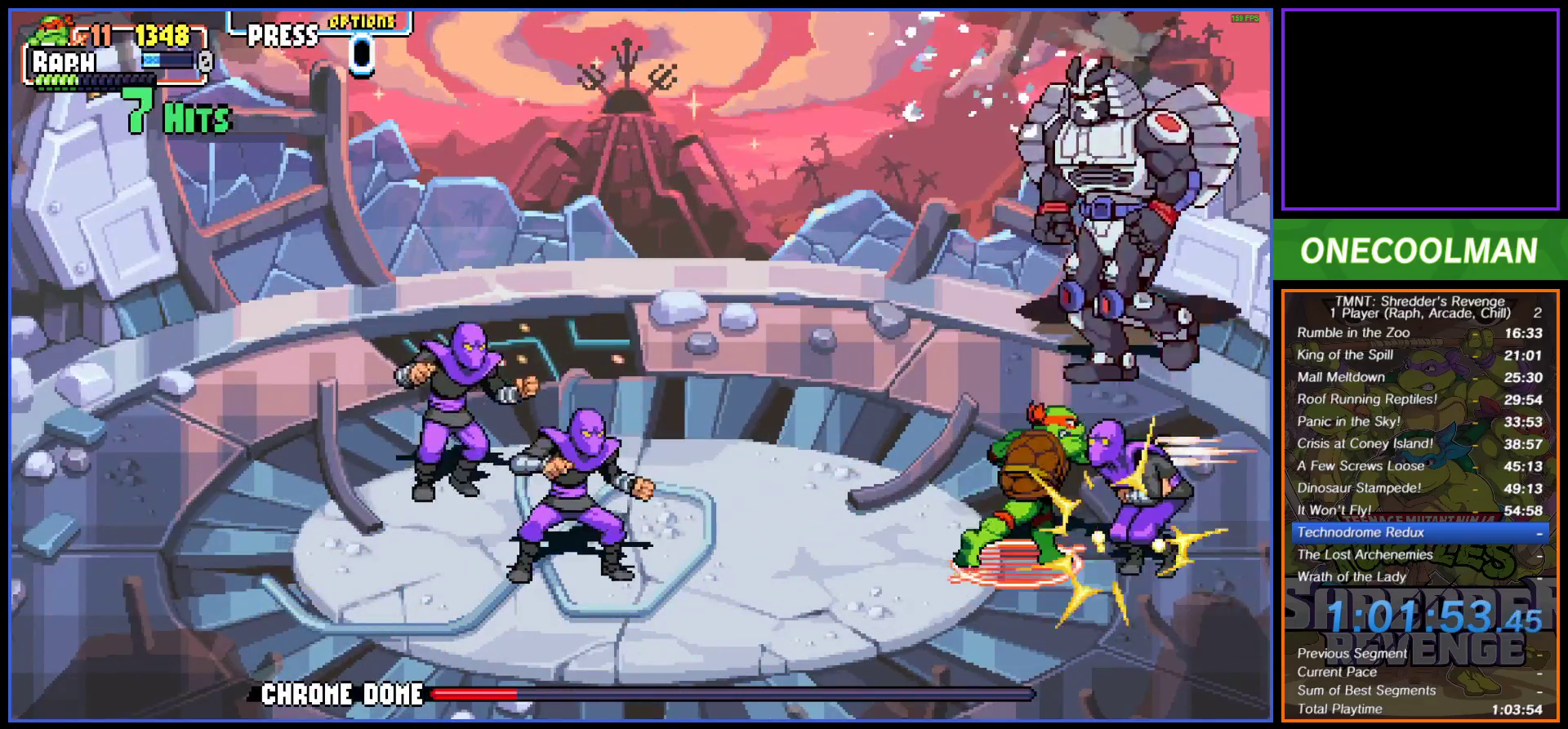
{"buttons": [], "button_events": [[17, "SQUARE", "down"], [100, "SQUARE", "up"], [217, "DPAD_LEFT", "down"], [467, "DPAD_LEFT", "up"]]}
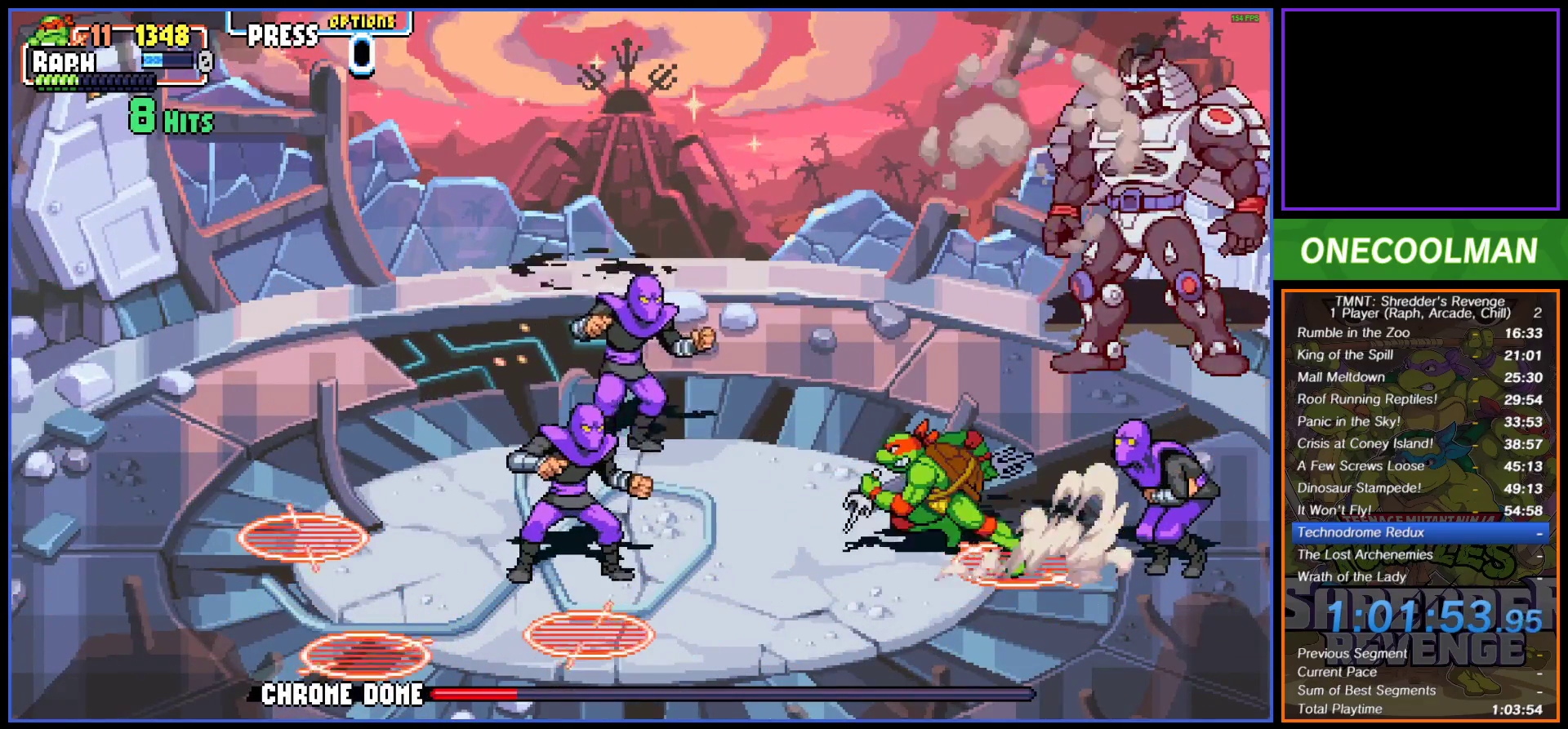
{"buttons": ["DPAD_LEFT"], "button_events": [[17, "DPAD_LEFT", "down"], [83, "SQUARE", "down"], [167, "SQUARE", "up"], [217, "SQUARE", "down"], [250, "DPAD_LEFT", "up"], [300, "SQUARE", "up"], [367, "SQUARE", "down"], [433, "SQUARE", "up"], [467, "DPAD_LEFT", "down"]]}
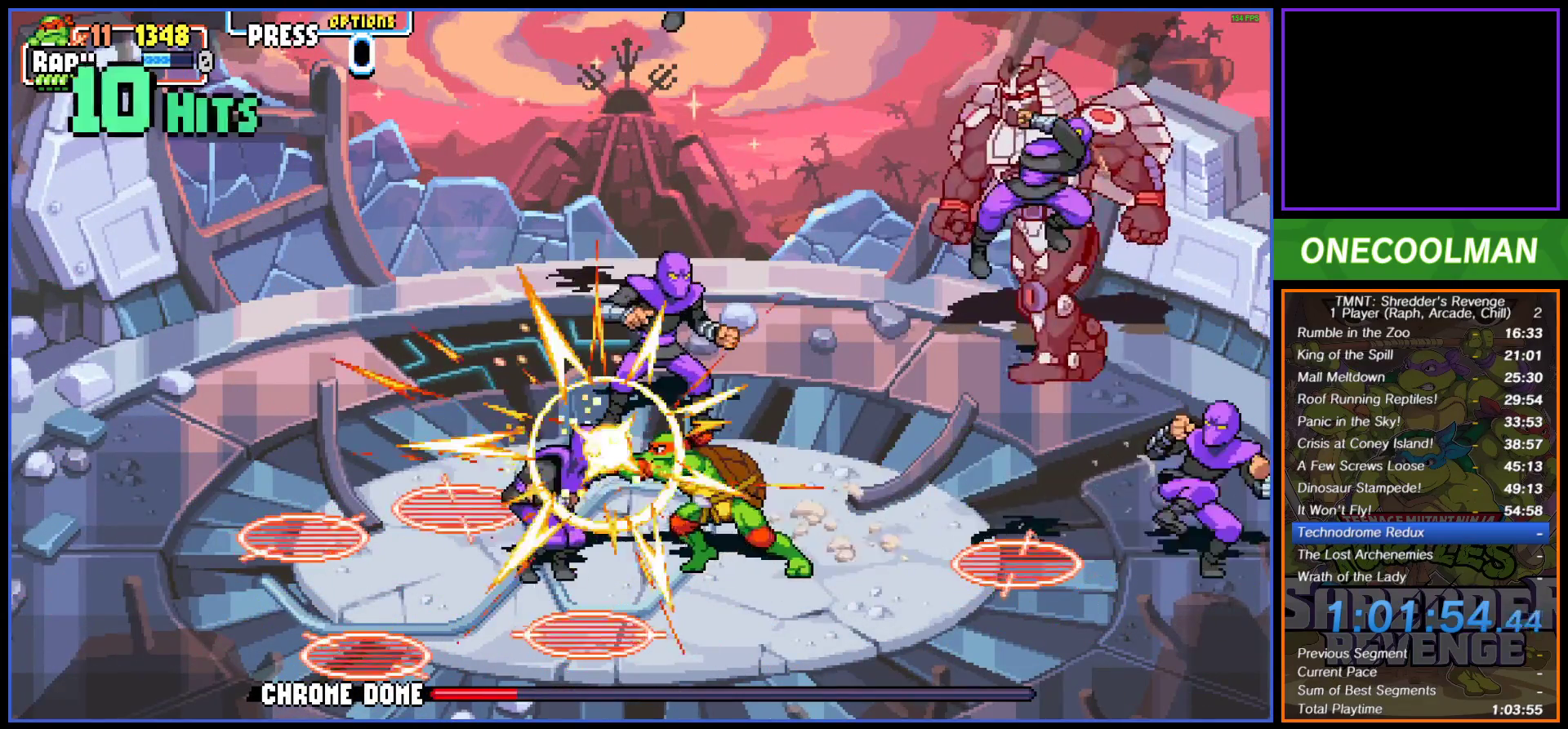
{"buttons": ["SQUARE"], "button_events": [[17, "DPAD_LEFT", "up"], [17, "SQUARE", "down"], [83, "SQUARE", "up"], [167, "SQUARE", "down"], [233, "SQUARE", "up"], [300, "SQUARE", "down"], [383, "SQUARE", "up"], [450, "SQUARE", "down"]]}
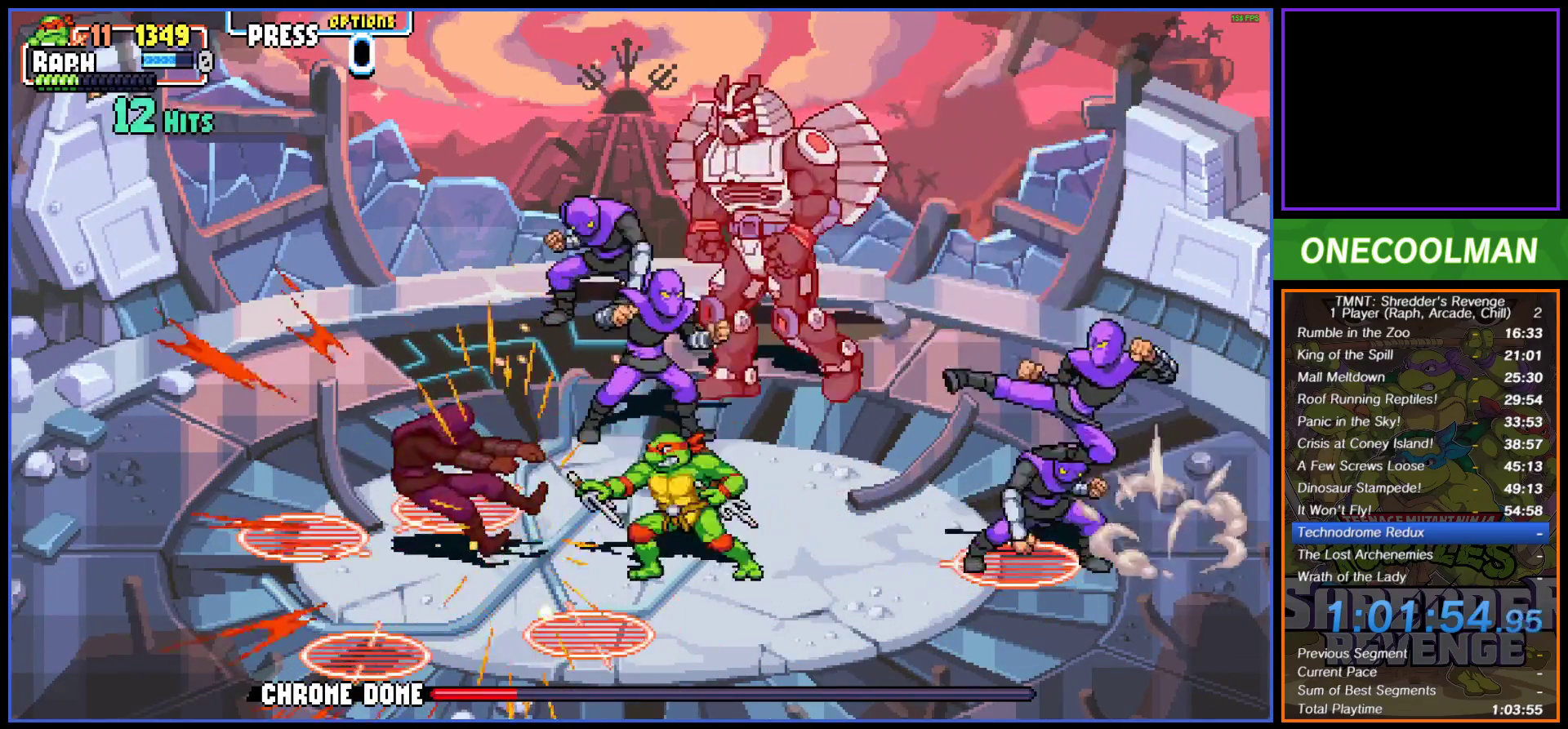
{"buttons": [], "button_events": [[17, "SQUARE", "up"], [67, "DPAD_RIGHT", "down"], [167, "CIRCLE", "down"], [233, "CIRCLE", "up"], [417, "DPAD_RIGHT", "up"]]}
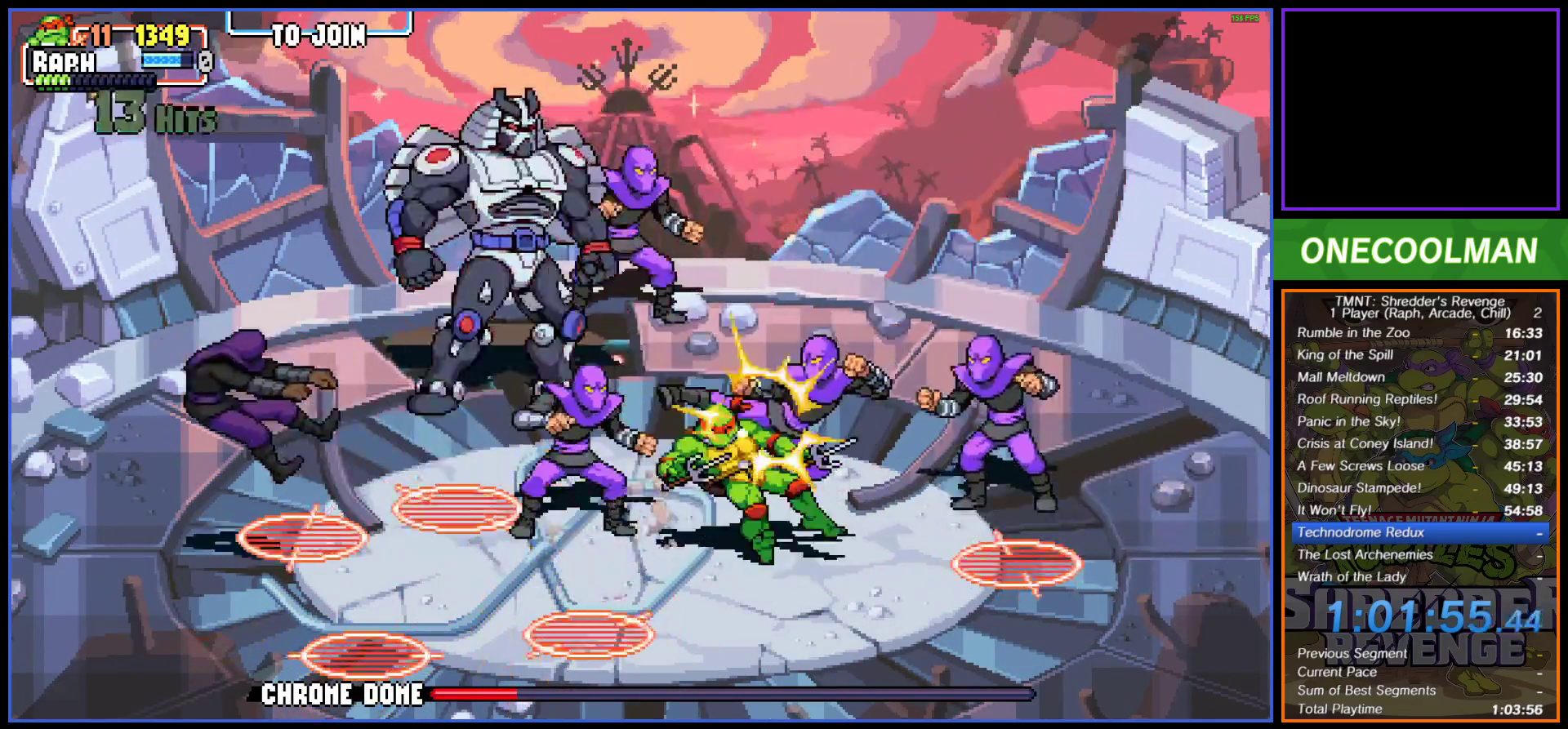
{"buttons": ["CIRCLE", "DPAD_RIGHT"], "button_events": [[183, "SQUARE", "down"], [250, "SQUARE", "up"], [350, "DPAD_RIGHT", "down"], [467, "CIRCLE", "down"]]}
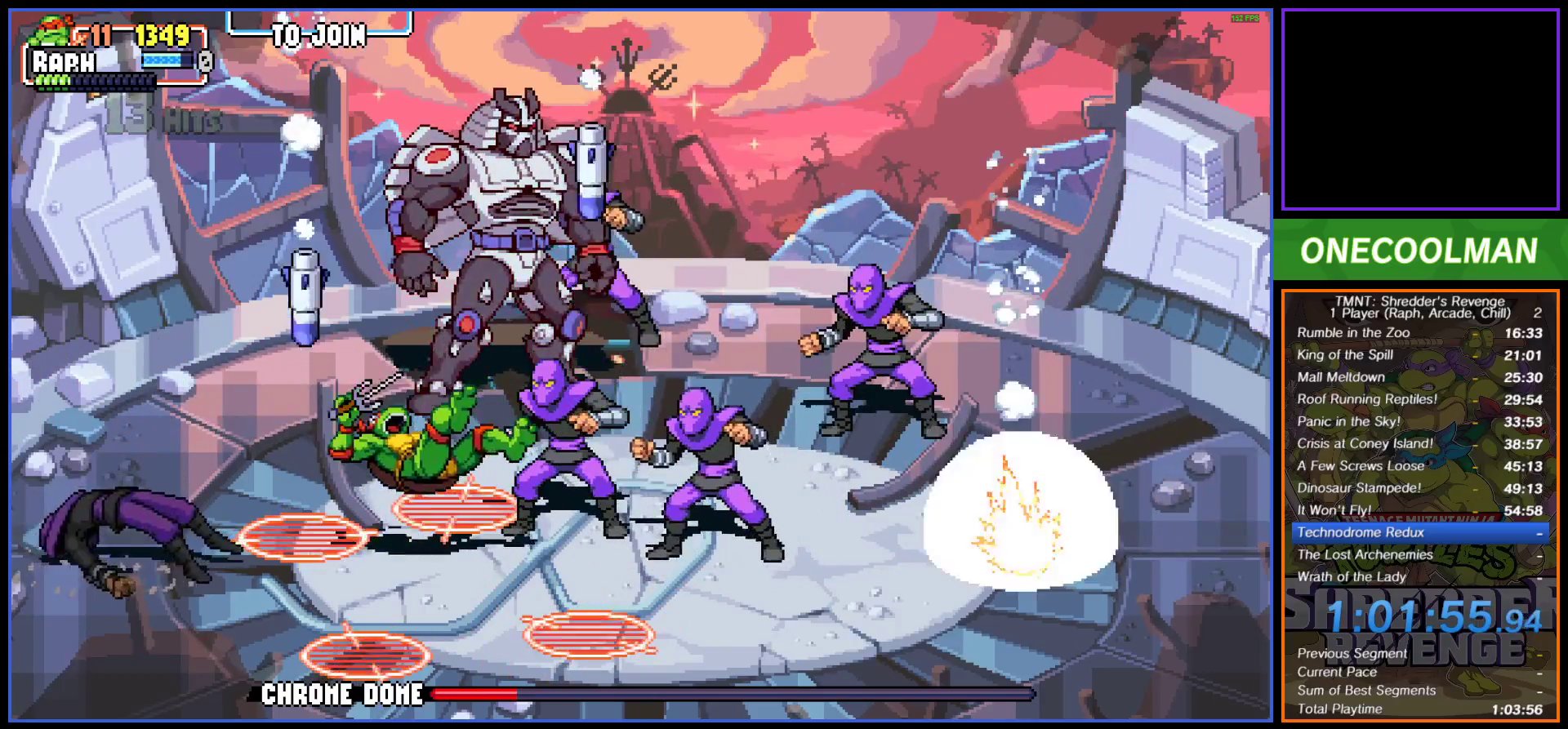
{"buttons": ["DPAD_RIGHT"], "button_events": [[50, "CIRCLE", "up"], [117, "CIRCLE", "down"], [167, "CIRCLE", "up"], [250, "CIRCLE", "down"], [333, "CIRCLE", "up"], [383, "CIRCLE", "down"], [483, "CIRCLE", "up"]]}
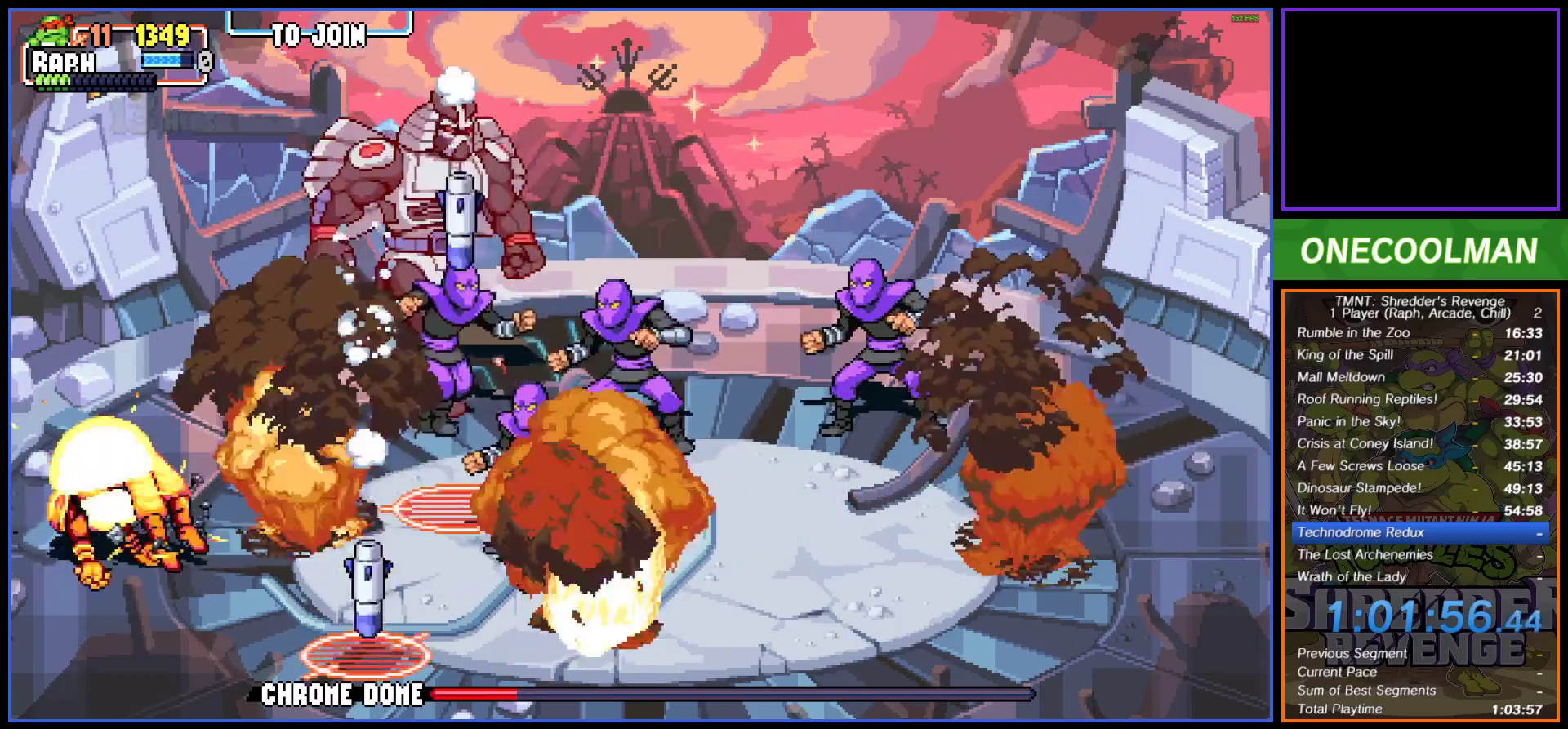
{"buttons": ["DPAD_LEFT"], "button_events": [[50, "DPAD_RIGHT", "up"], [250, "DPAD_LEFT", "down"], [267, "SQUARE", "down"], [483, "SQUARE", "up"]]}
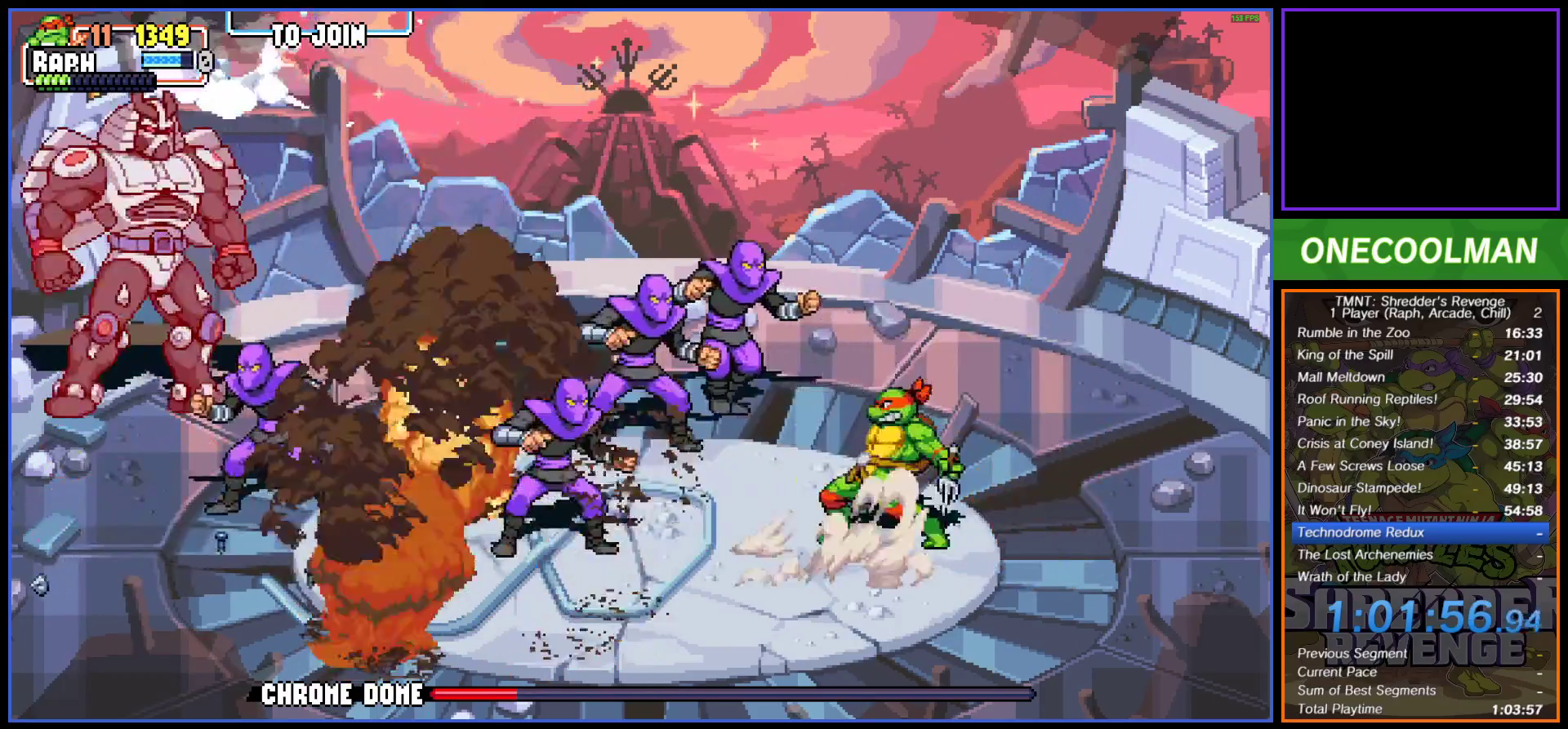
{"buttons": ["SQUARE", "DPAD_LEFT"], "button_events": [[50, "SQUARE", "down"], [117, "SQUARE", "up"], [183, "SQUARE", "down"], [233, "DPAD_LEFT", "up"], [267, "SQUARE", "up"], [350, "SQUARE", "down"], [400, "DPAD_LEFT", "down"], [417, "SQUARE", "up"], [483, "SQUARE", "down"]]}
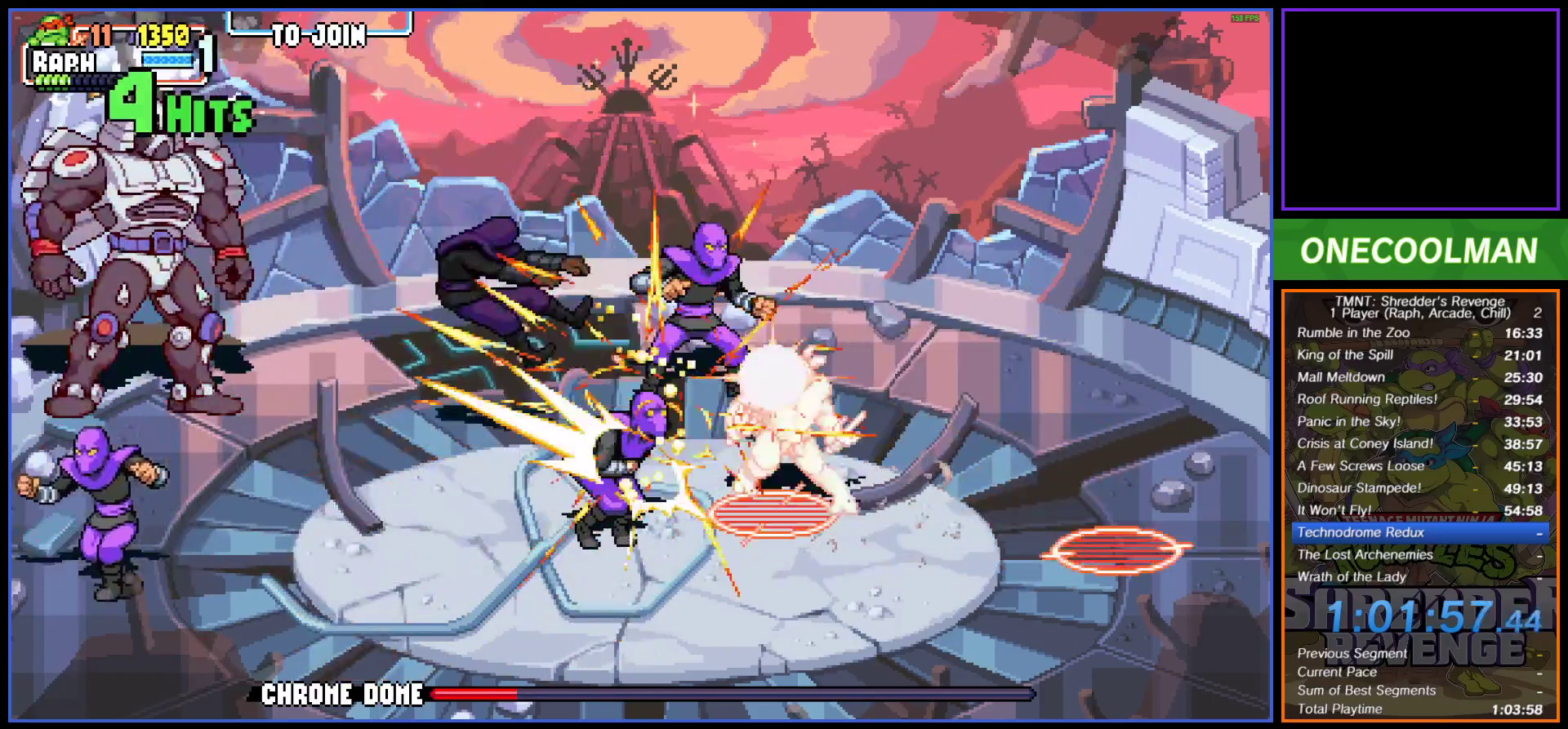
{"buttons": ["DPAD_LEFT"], "button_events": [[33, "DPAD_LEFT", "up"], [67, "SQUARE", "up"], [83, "DPAD_LEFT", "down"], [133, "DPAD_LEFT", "up"], [133, "SQUARE", "down"], [183, "SQUARE", "up"], [283, "DPAD_LEFT", "down"], [283, "SQUARE", "down"], [350, "SQUARE", "up"]]}
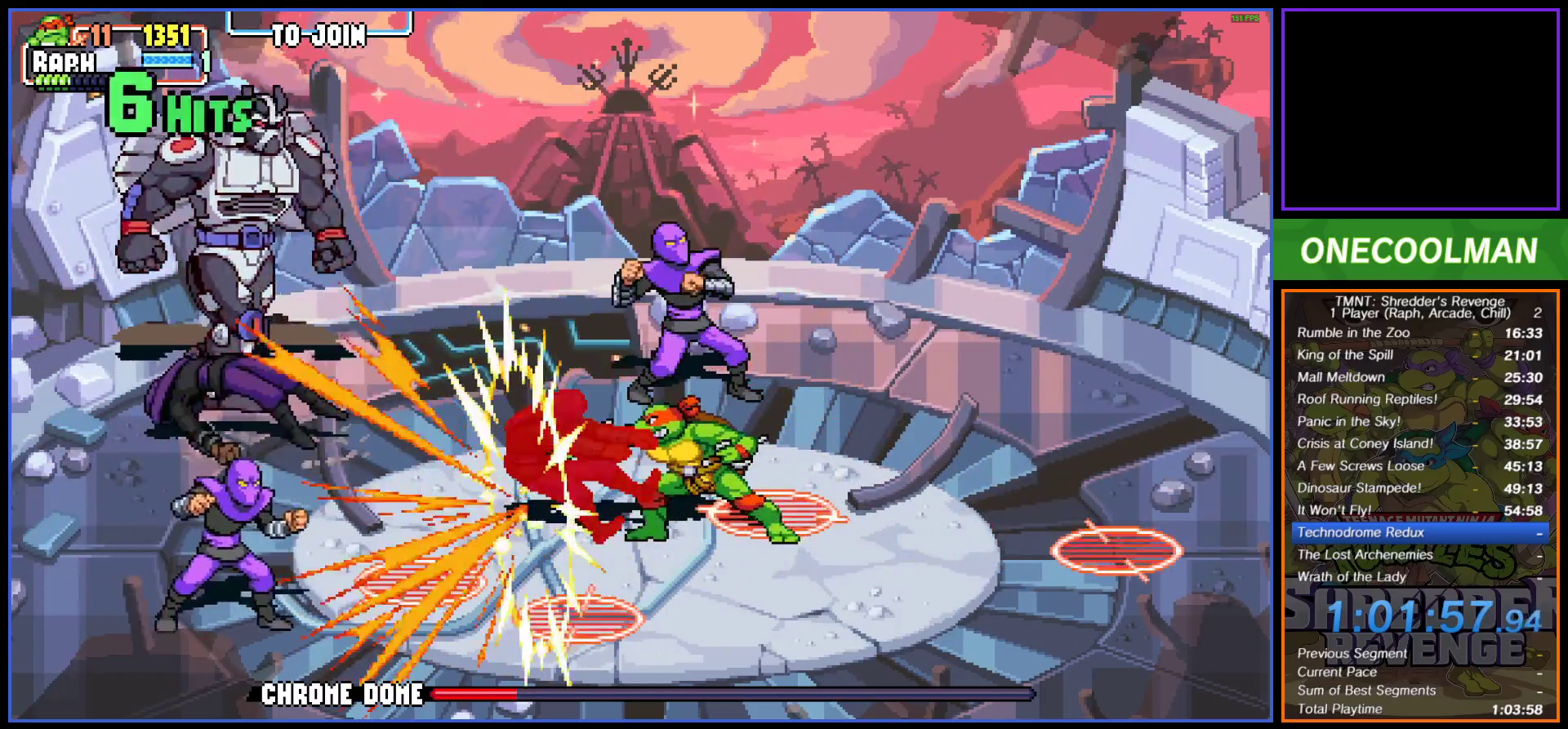
{"buttons": [], "button_events": [[33, "CIRCLE", "down"], [83, "CIRCLE", "up"], [367, "DPAD_LEFT", "up"]]}
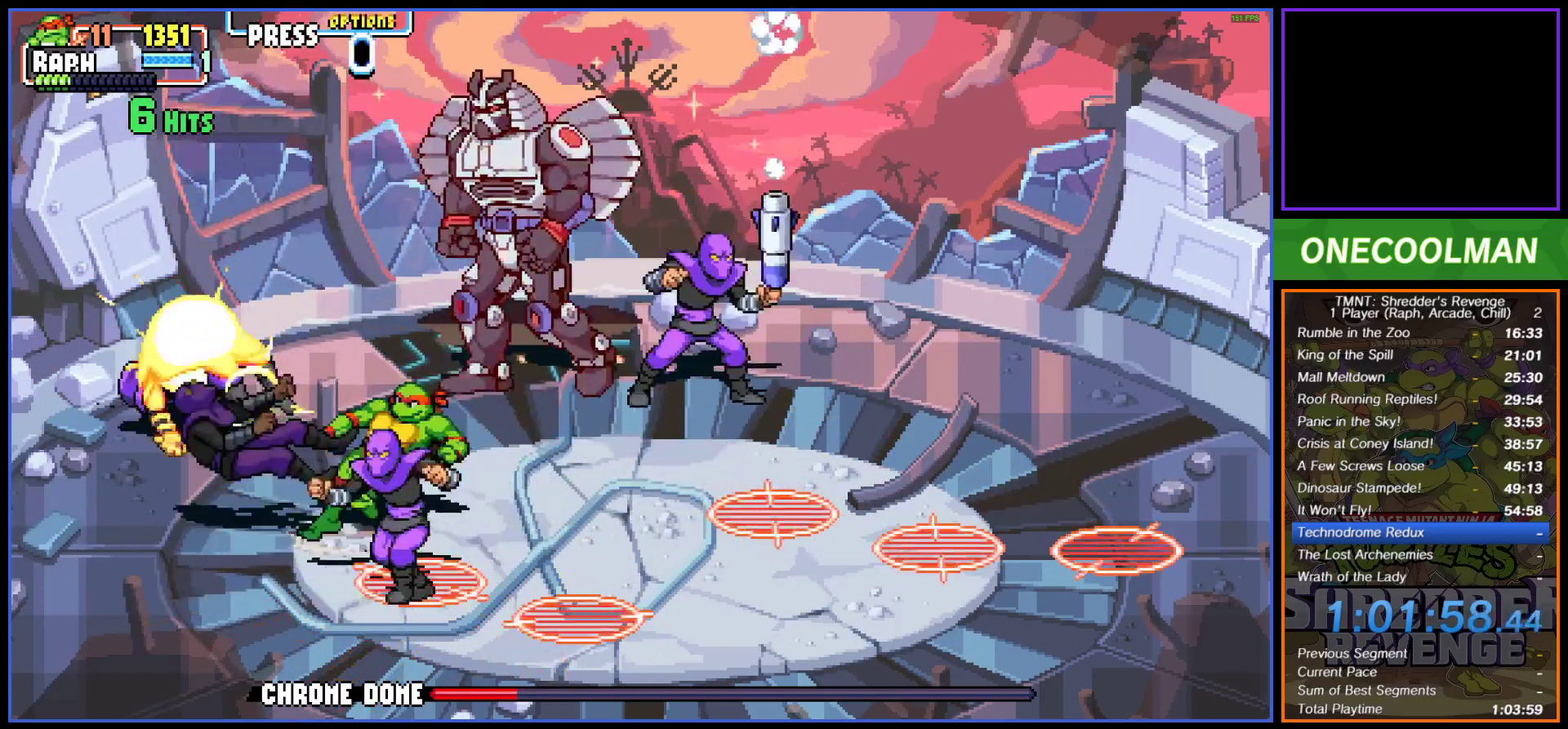
{"buttons": ["DPAD_RIGHT"], "button_events": [[67, "DPAD_DOWN", "down"], [67, "DPAD_RIGHT", "down"], [217, "DPAD_DOWN", "up"]]}
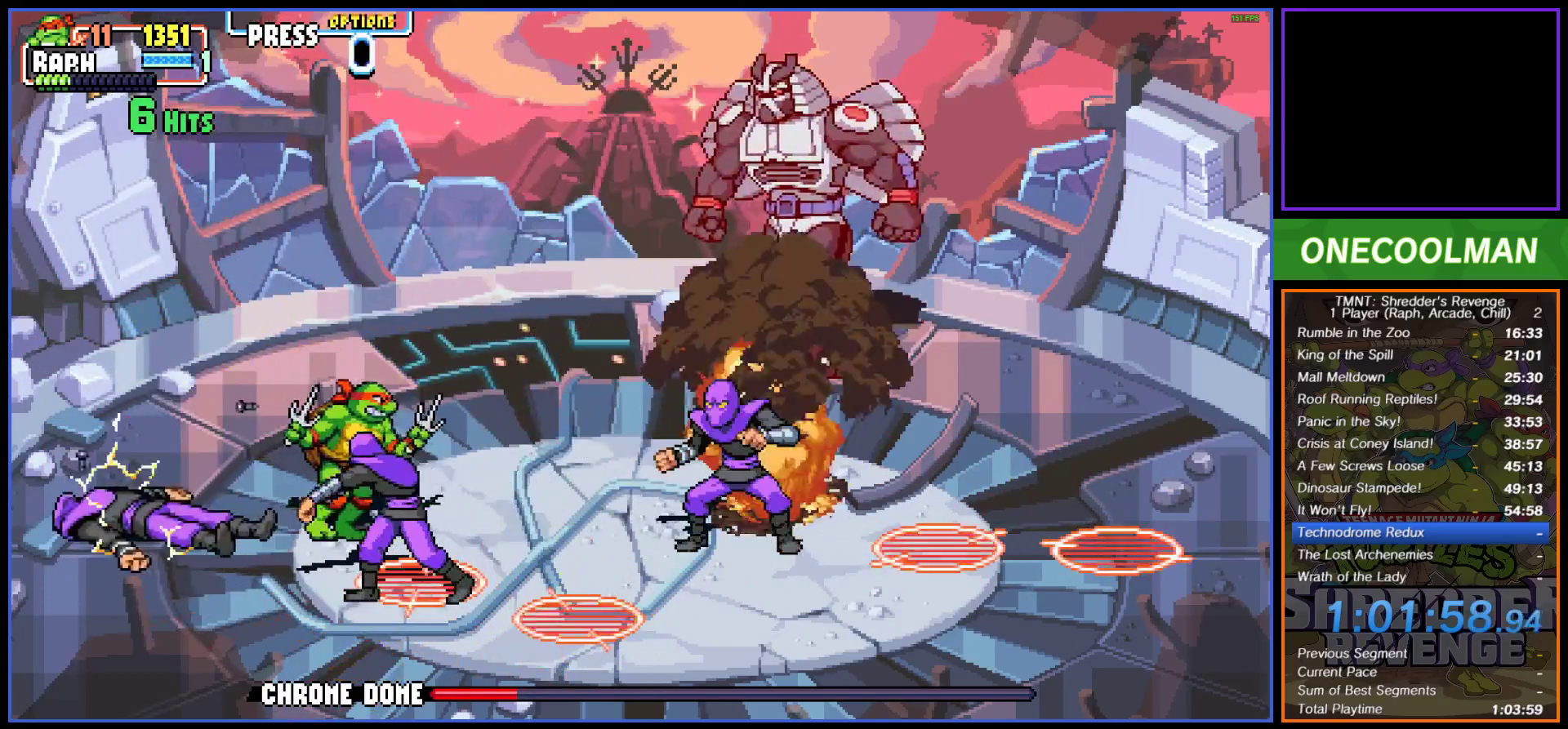
{"buttons": ["DPAD_DOWN"], "button_events": [[17, "DPAD_DOWN", "down"], [117, "DPAD_RIGHT", "up"], [300, "SQUARE", "down"], [383, "SQUARE", "up"]]}
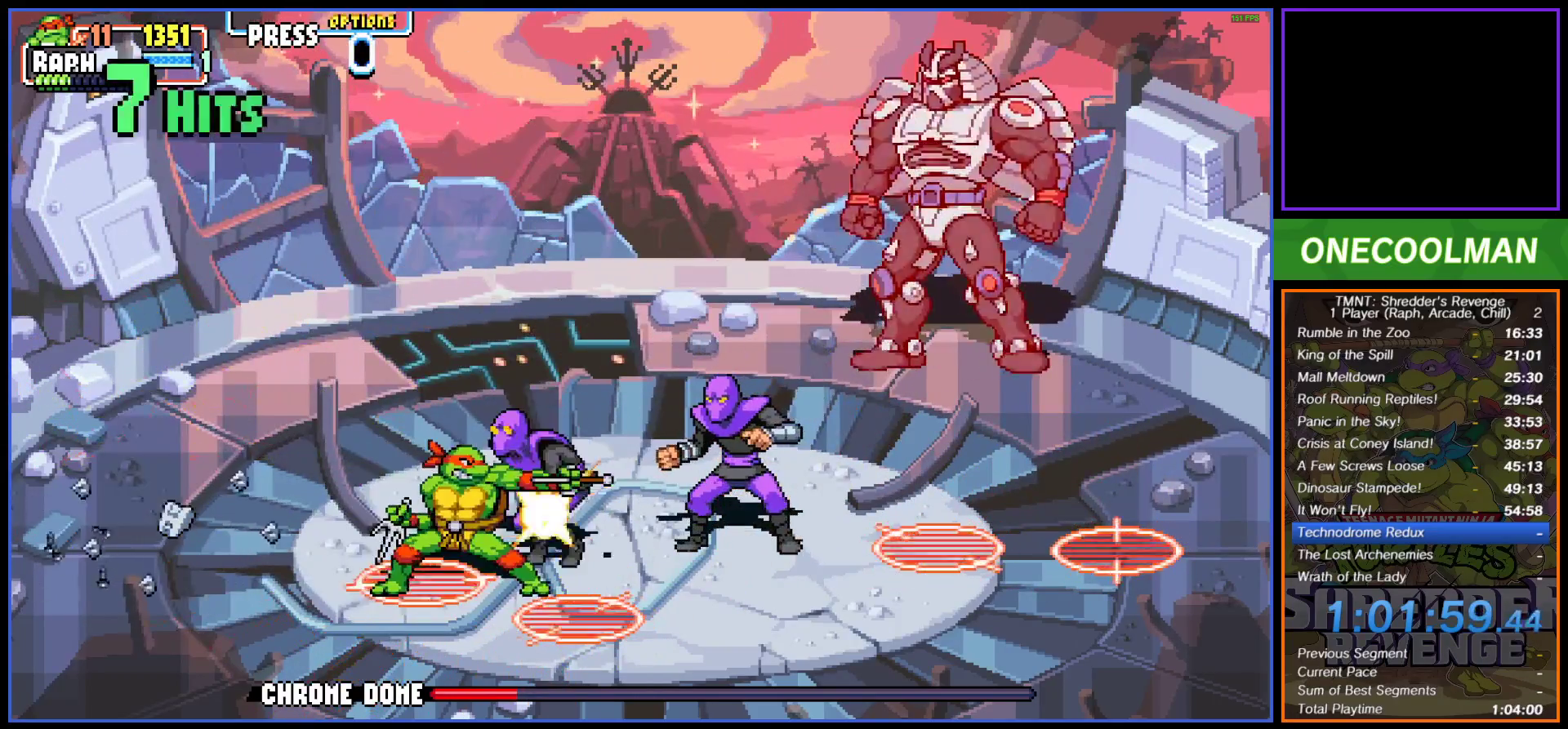
{"buttons": ["DPAD_UP", "DPAD_RIGHT"], "button_events": [[33, "DPAD_DOWN", "up"], [100, "DPAD_RIGHT", "down"], [100, "DPAD_UP", "down"], [250, "DPAD_UP", "up"], [333, "DPAD_UP", "down"]]}
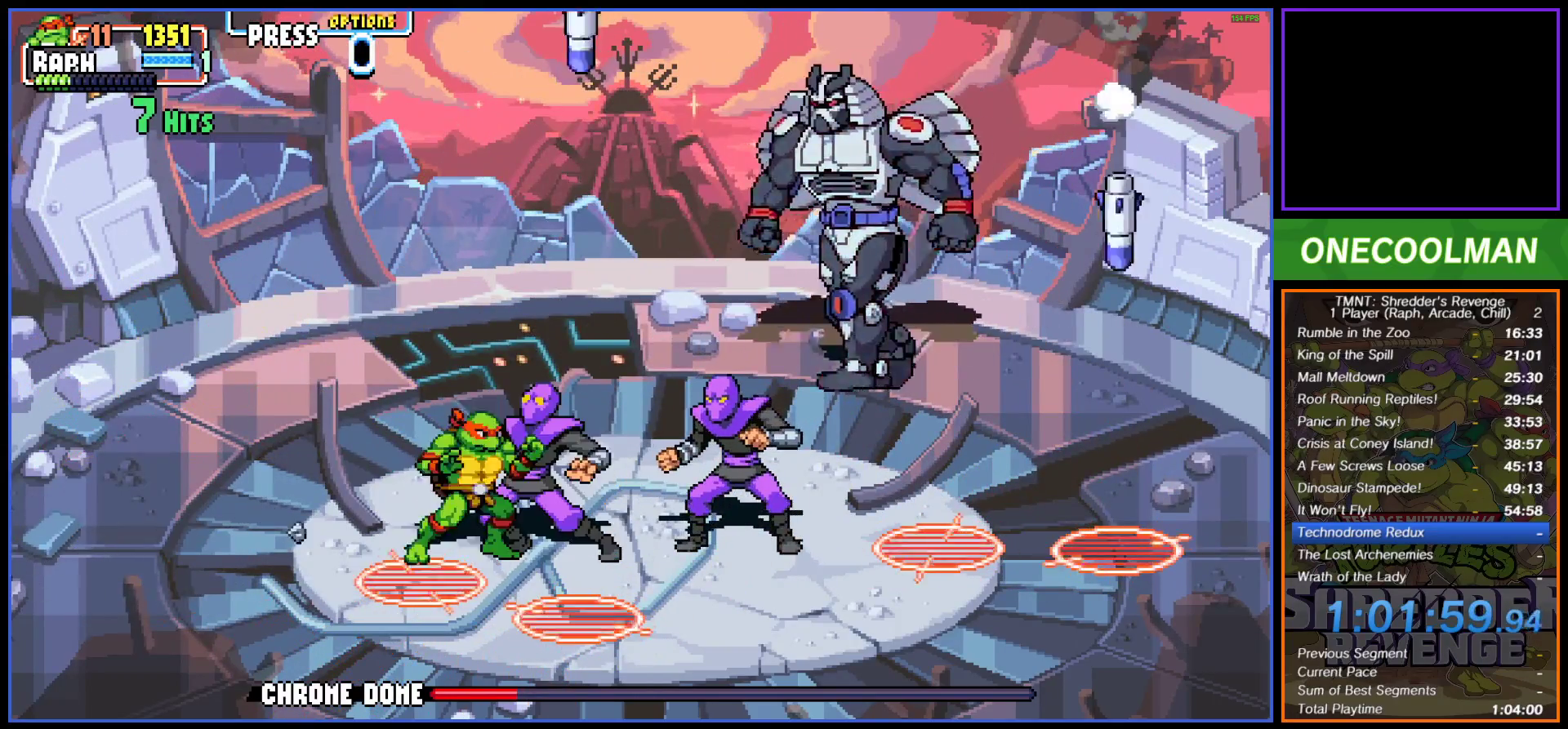
{"buttons": ["DPAD_DOWN"], "button_events": [[33, "DPAD_UP", "up"], [167, "DPAD_DOWN", "down"], [233, "DPAD_RIGHT", "up"], [367, "SQUARE", "down"], [450, "SQUARE", "up"]]}
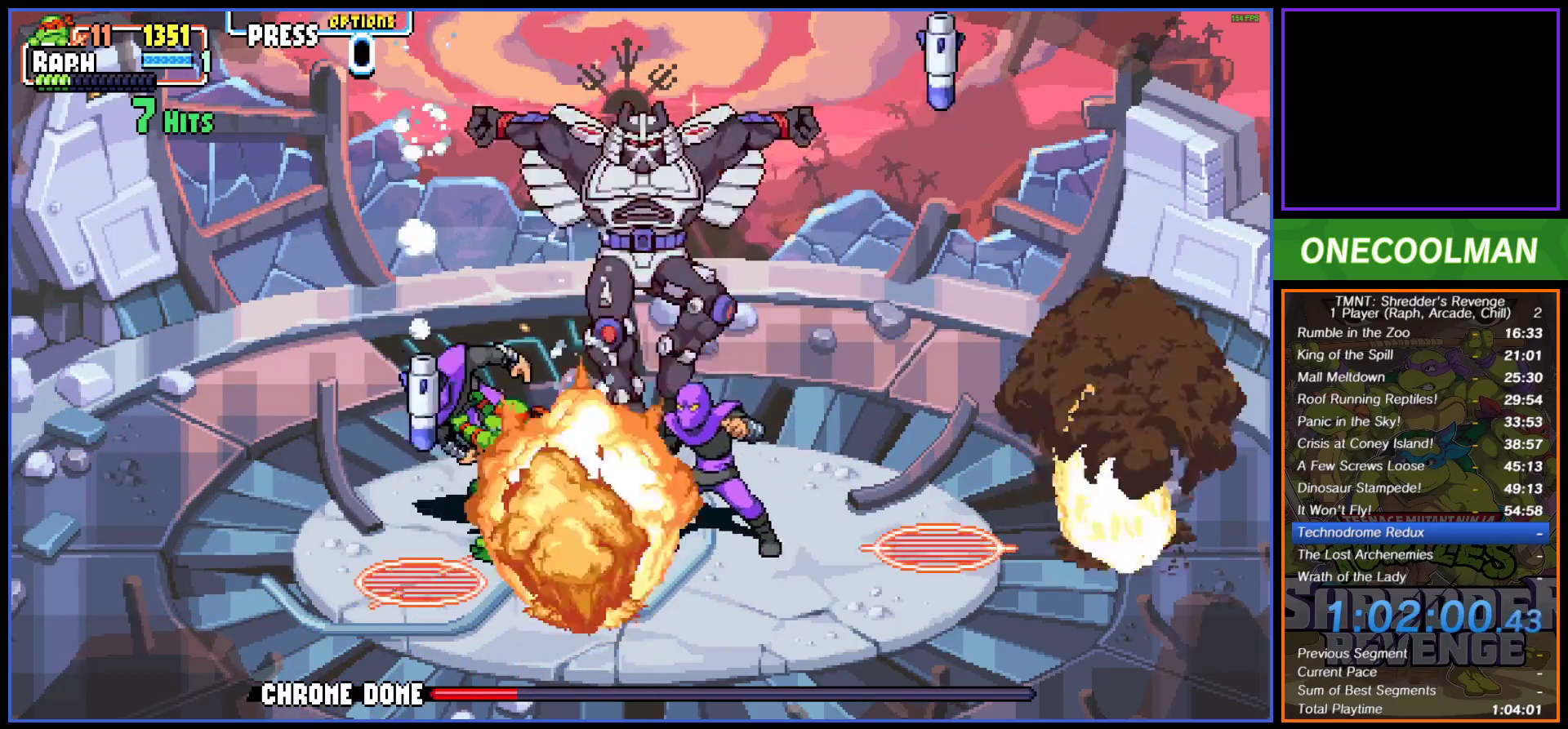
{"buttons": [], "button_events": [[100, "DPAD_DOWN", "up"]]}
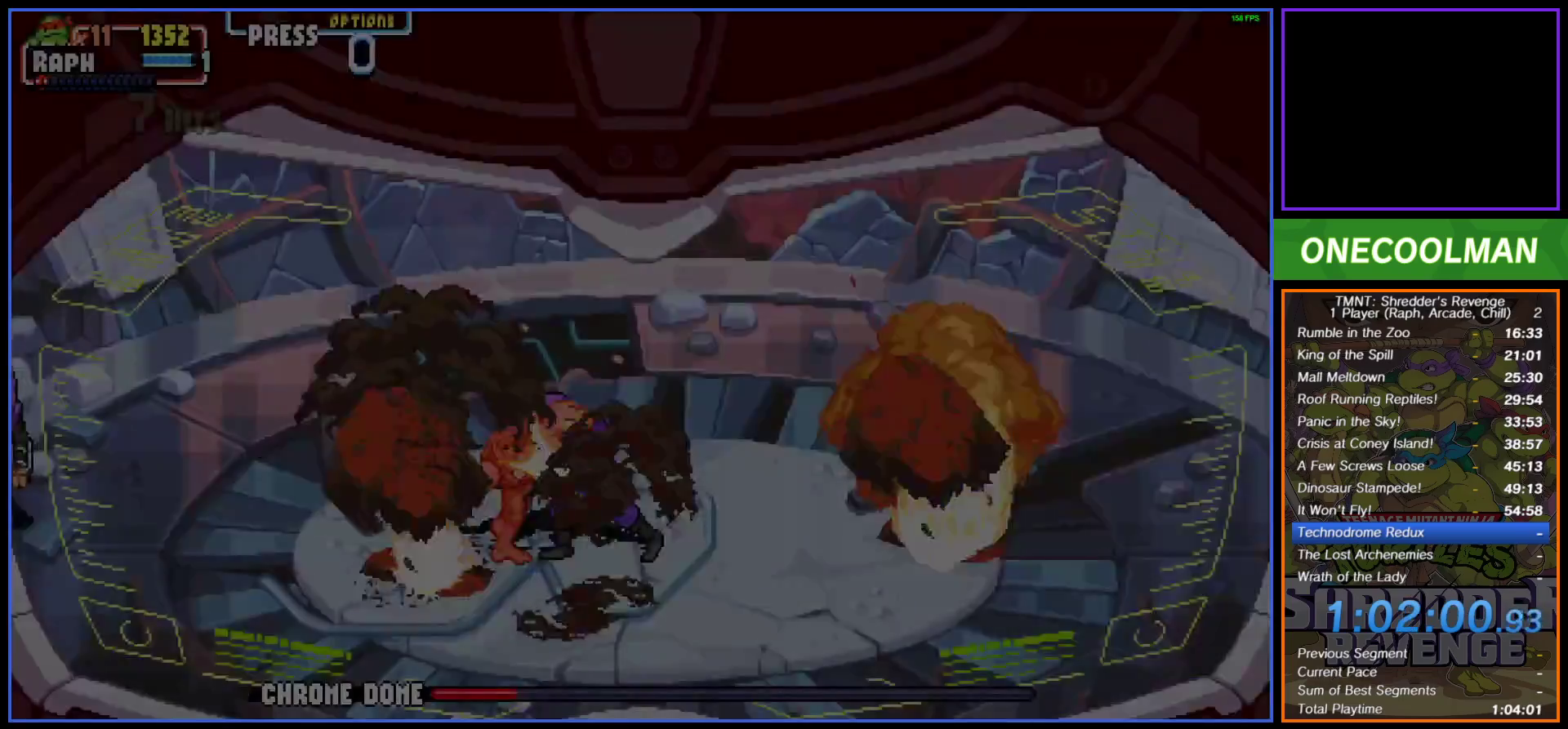
{"buttons": [], "button_events": [[117, "DPAD_RIGHT", "down"], [200, "CIRCLE", "down"], [250, "CIRCLE", "up"], [367, "DPAD_RIGHT", "up"]]}
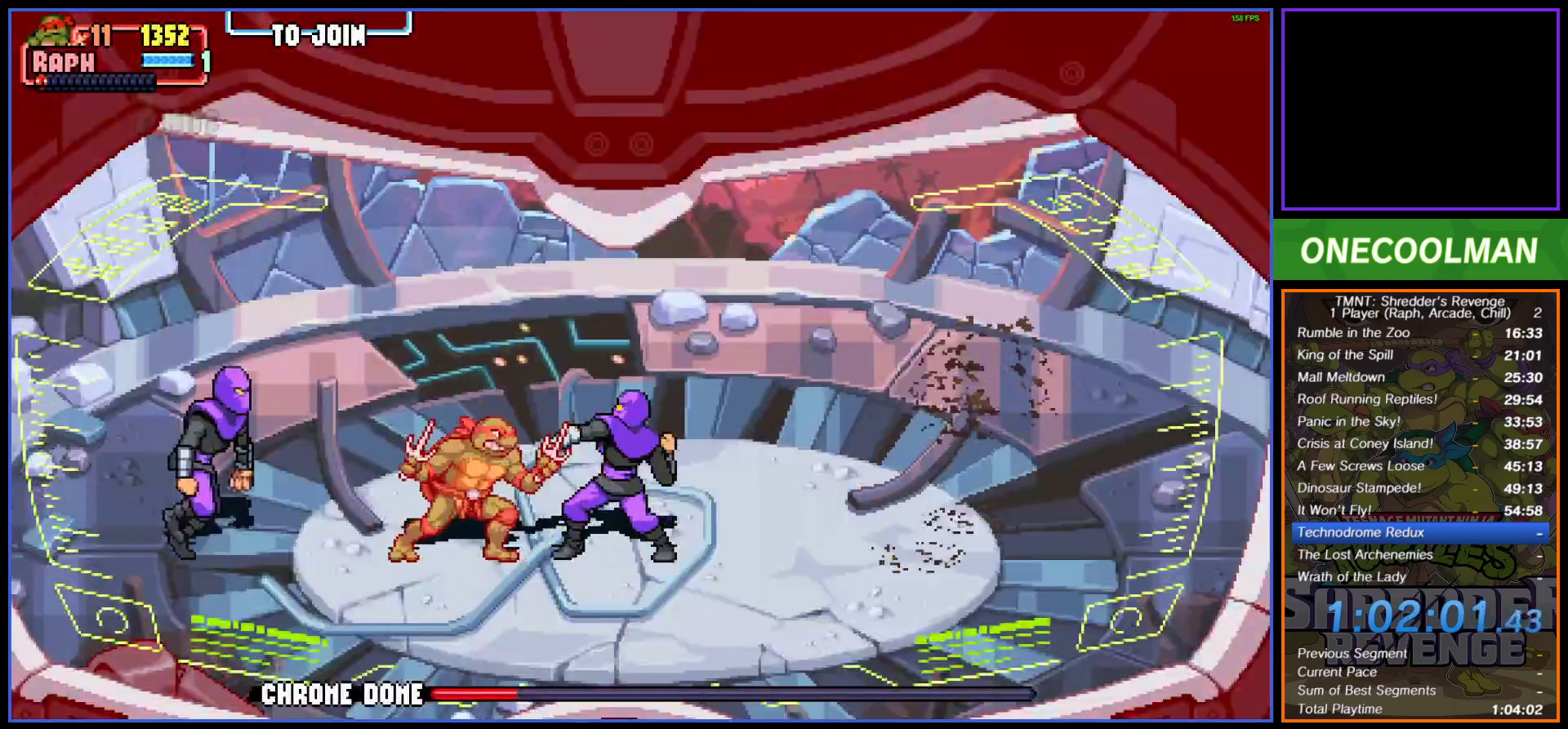
{"buttons": [], "button_events": [[83, "CIRCLE", "down"], [100, "DPAD_RIGHT", "down"], [267, "CIRCLE", "up"], [483, "DPAD_RIGHT", "up"]]}
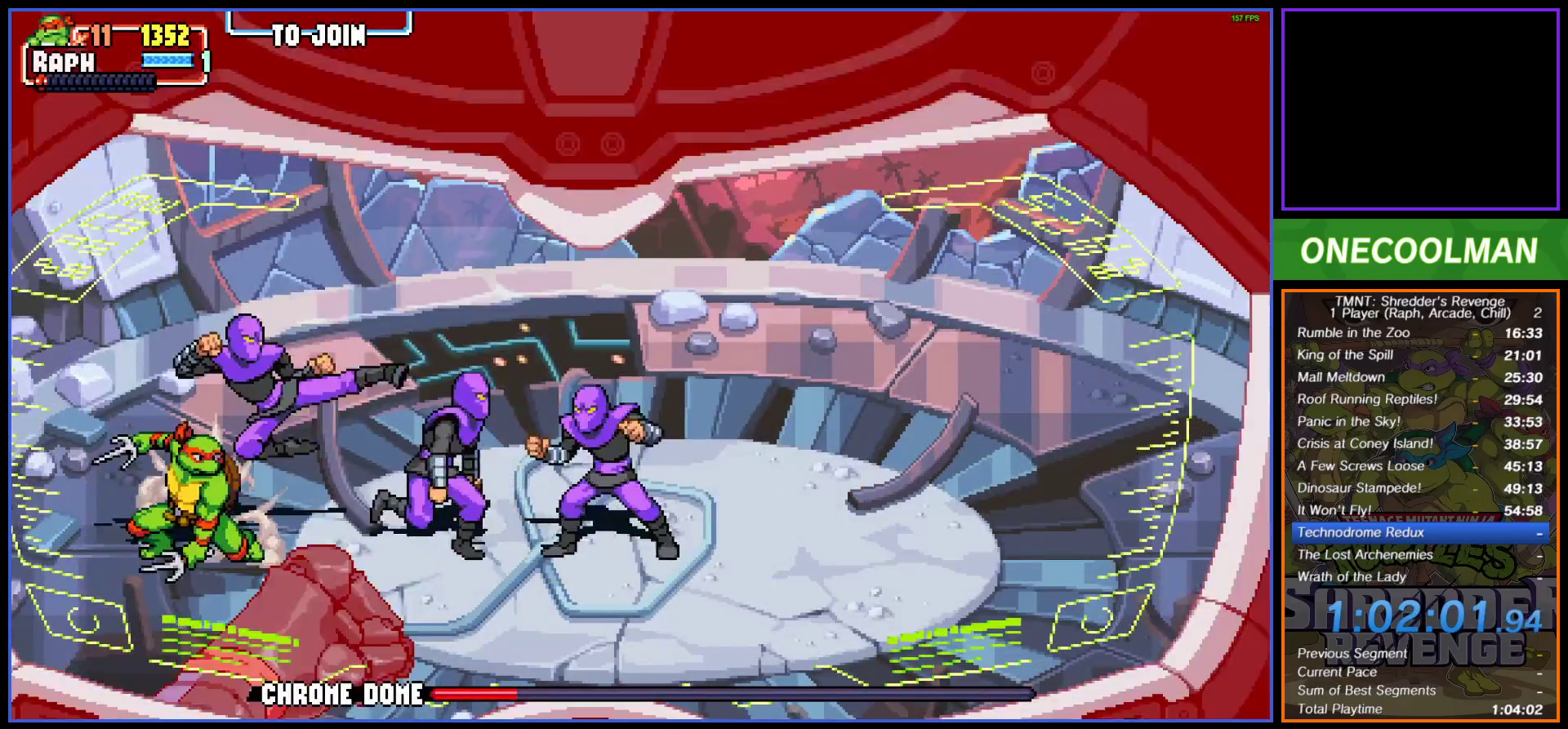
{"buttons": ["DPAD_RIGHT"], "button_events": [[67, "DPAD_RIGHT", "down"], [250, "SQUARE", "down"], [317, "SQUARE", "up"], [383, "SQUARE", "down"], [450, "SQUARE", "up"]]}